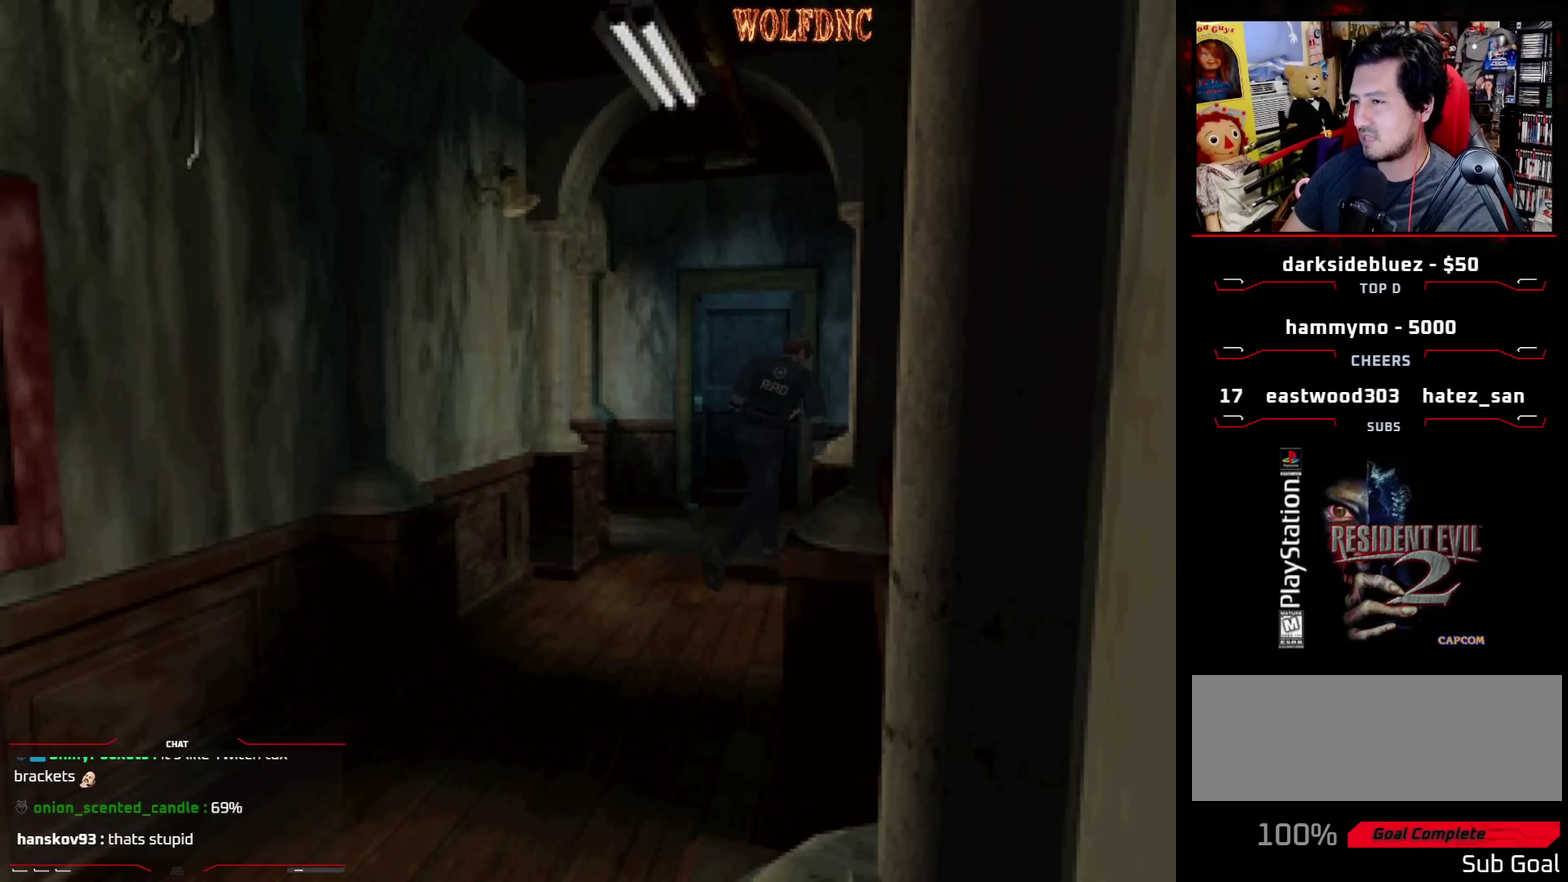
Gameplay with a controller (PlayStation layout); each line is a JSON object with the inputs held at the frame after it. "events" lists button and stick changes between this image and that frame as [ms after this image, input, new state], when the widget could be followed in between. Not read: L3 R3.
{"buttons": ["SQUARE", "DPAD_UP"], "events": [[67, "CROSS", "down"], [167, "CROSS", "up"], [167, "DPAD_LEFT", "up"], [350, "DPAD_LEFT", "down"], [483, "DPAD_LEFT", "up"]]}
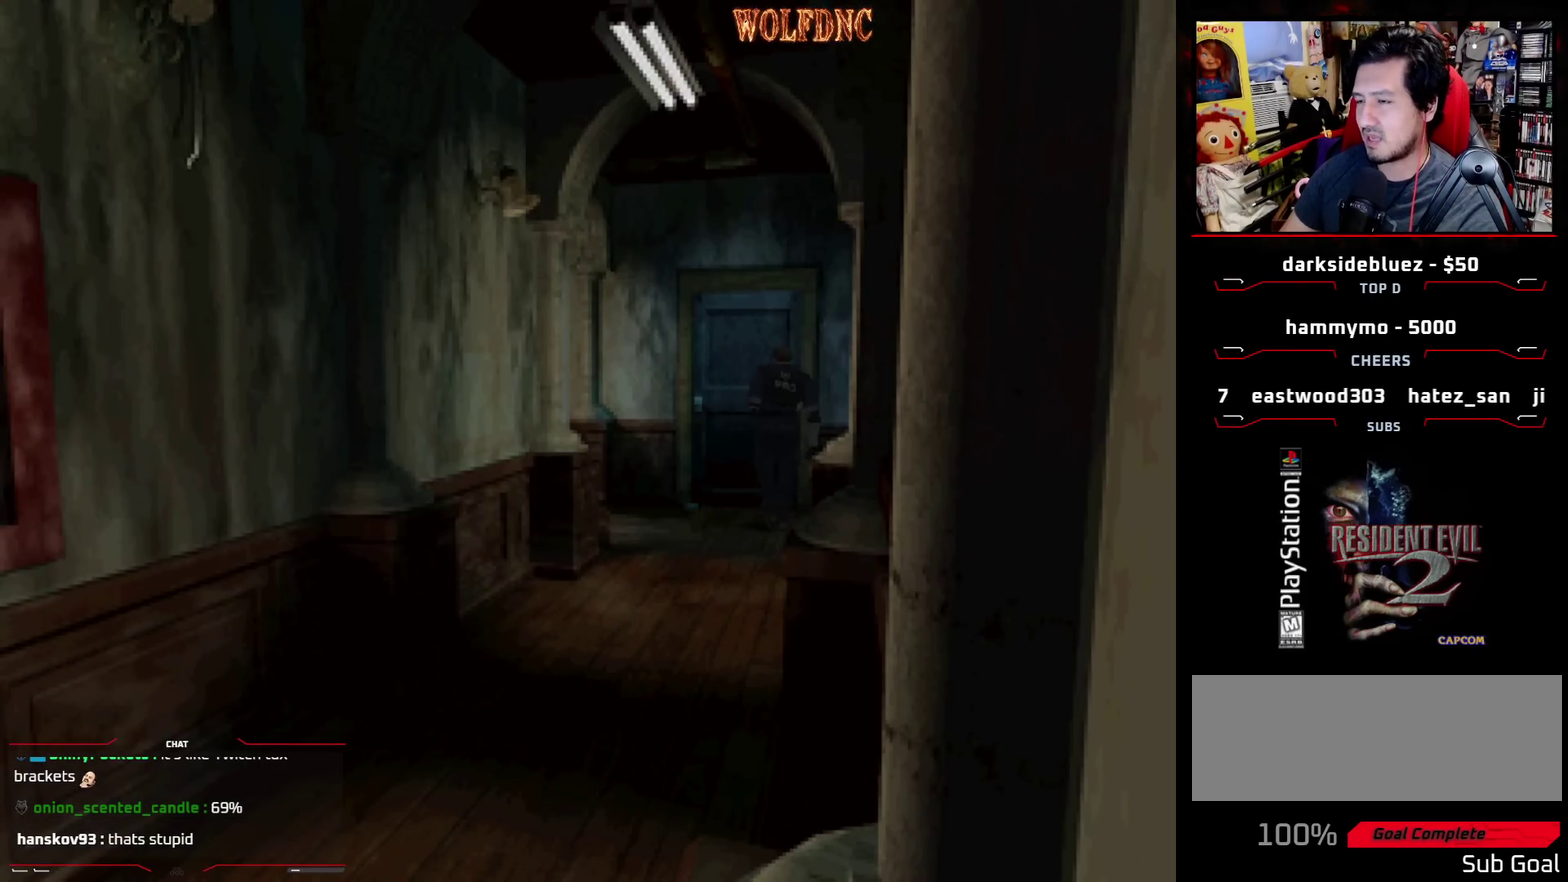
{"buttons": [], "events": [[33, "CROSS", "down"], [133, "CROSS", "up"], [133, "DPAD_LEFT", "down"], [183, "CROSS", "down"], [267, "CROSS", "up"], [317, "DPAD_LEFT", "up"], [367, "DPAD_UP", "up"], [367, "SQUARE", "up"]]}
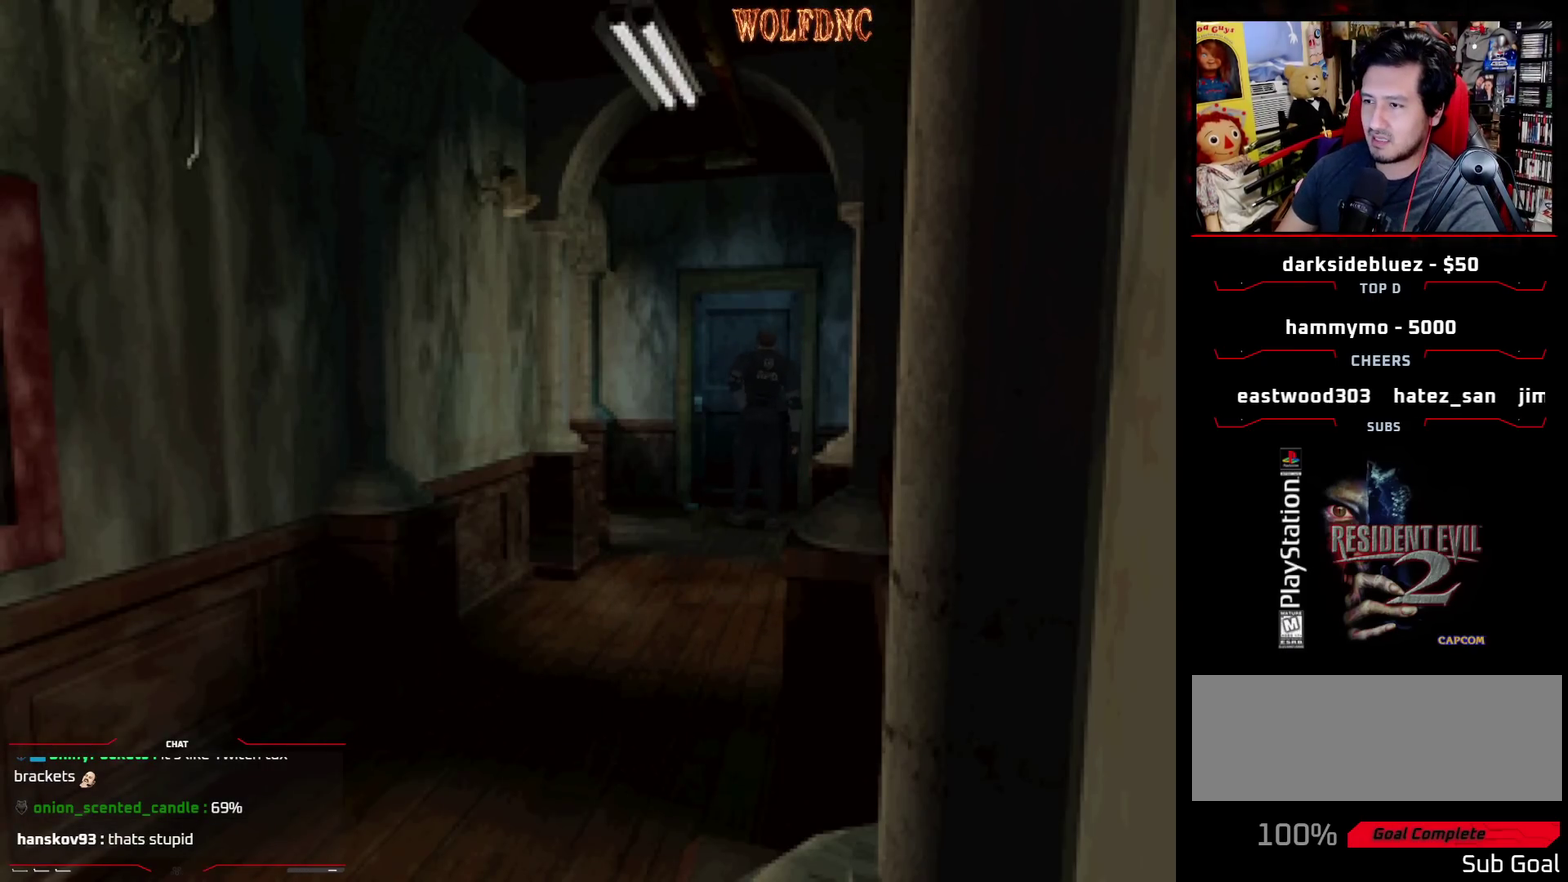
{"buttons": [], "events": [[100, "CROSS", "down"], [200, "CROSS", "up"]]}
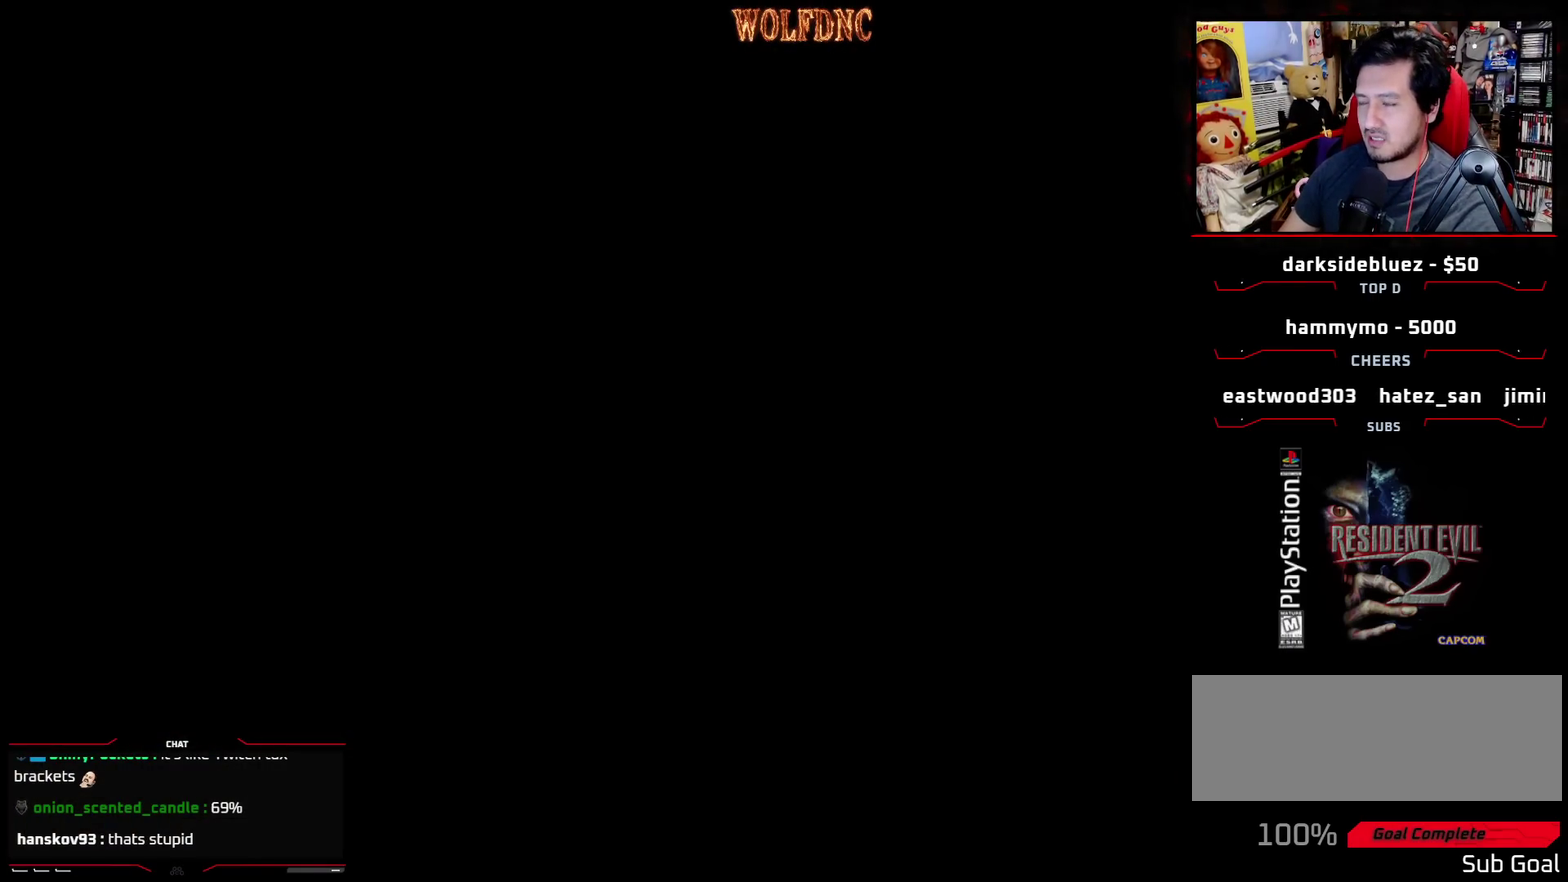
{"buttons": [], "events": []}
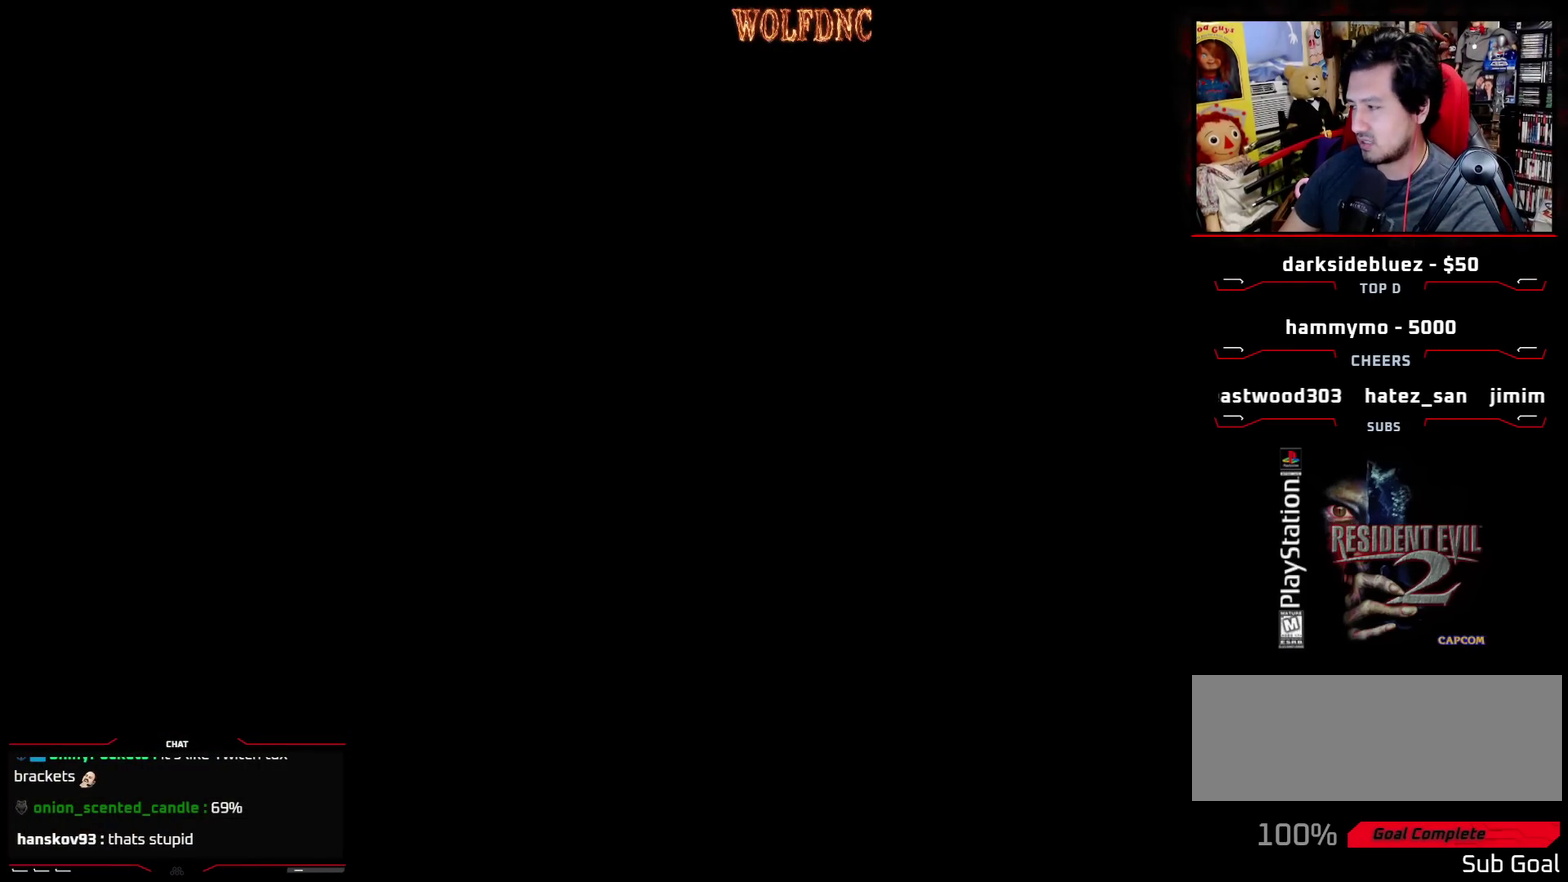
{"buttons": [], "events": []}
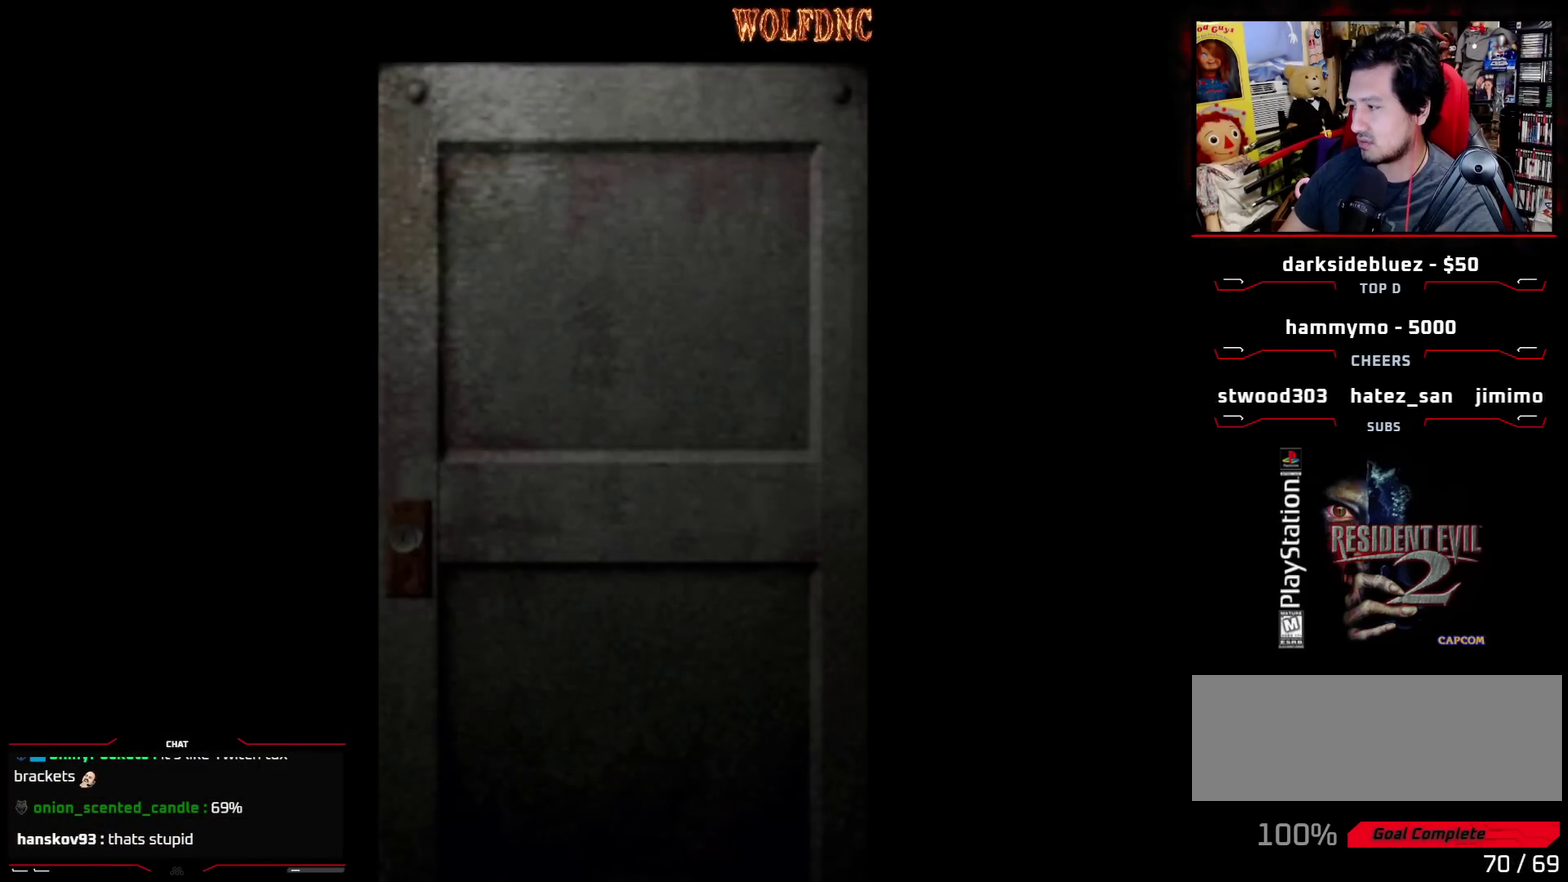
{"buttons": [], "events": []}
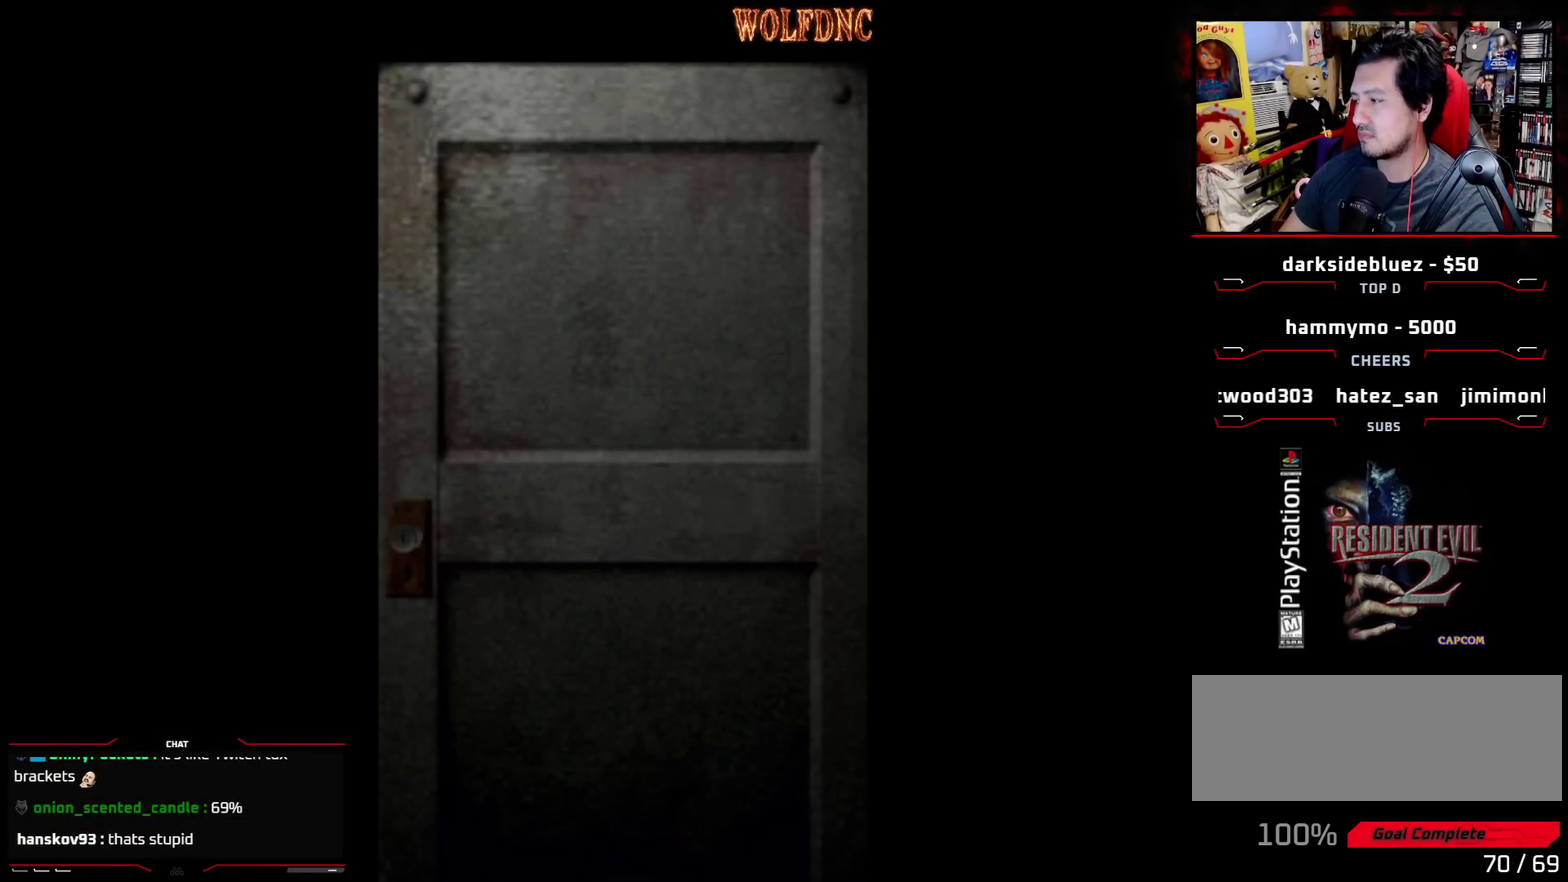
{"buttons": [], "events": []}
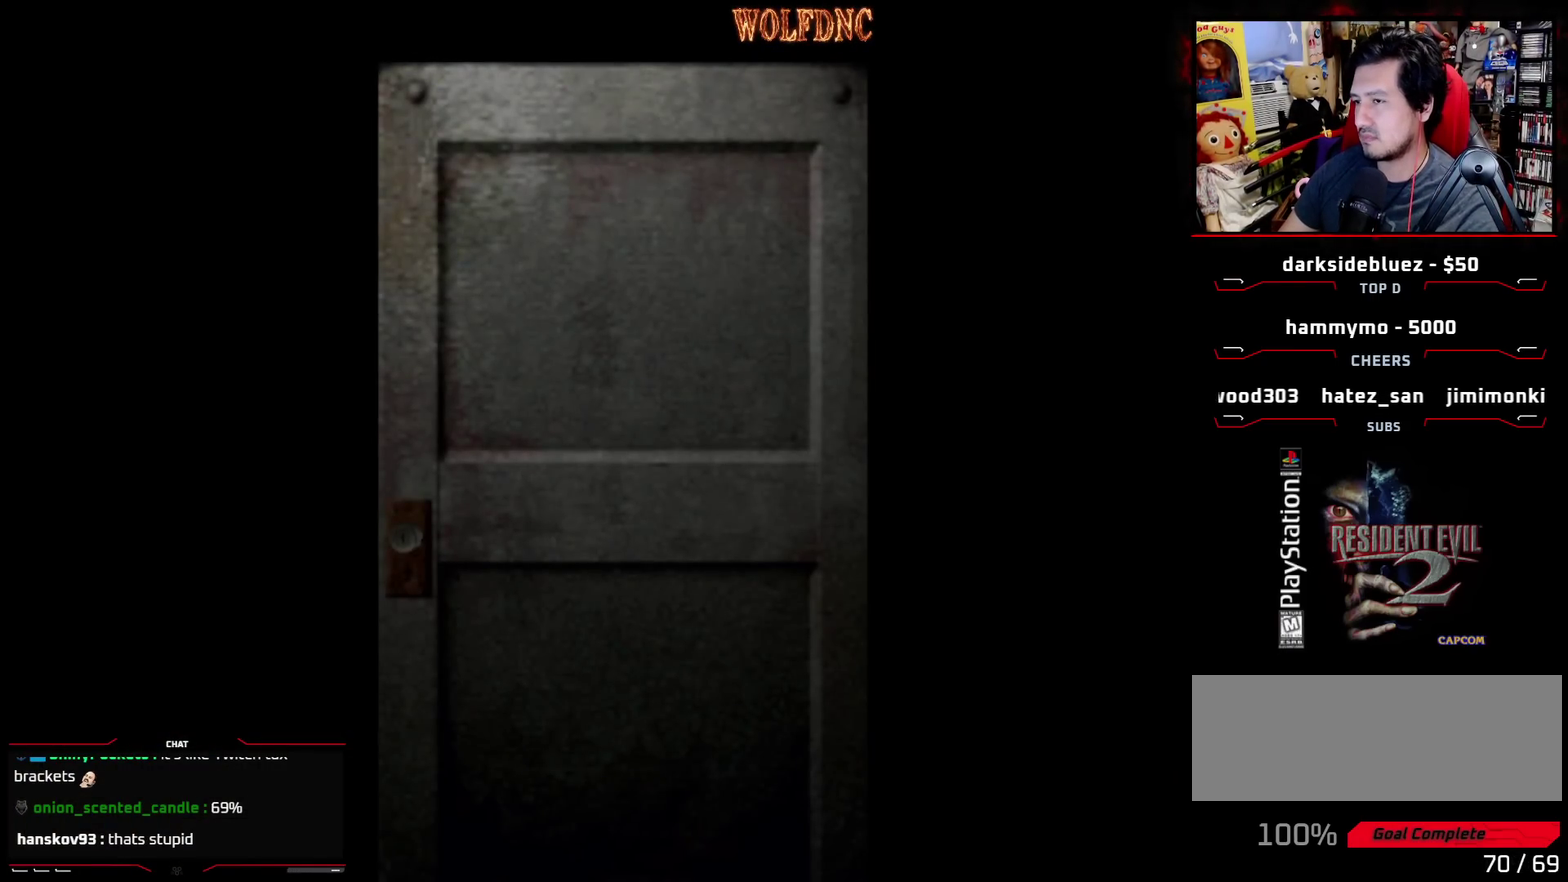
{"buttons": ["DPAD_LEFT"], "events": [[183, "CROSS", "down"], [267, "DPAD_LEFT", "down"], [317, "CROSS", "up"]]}
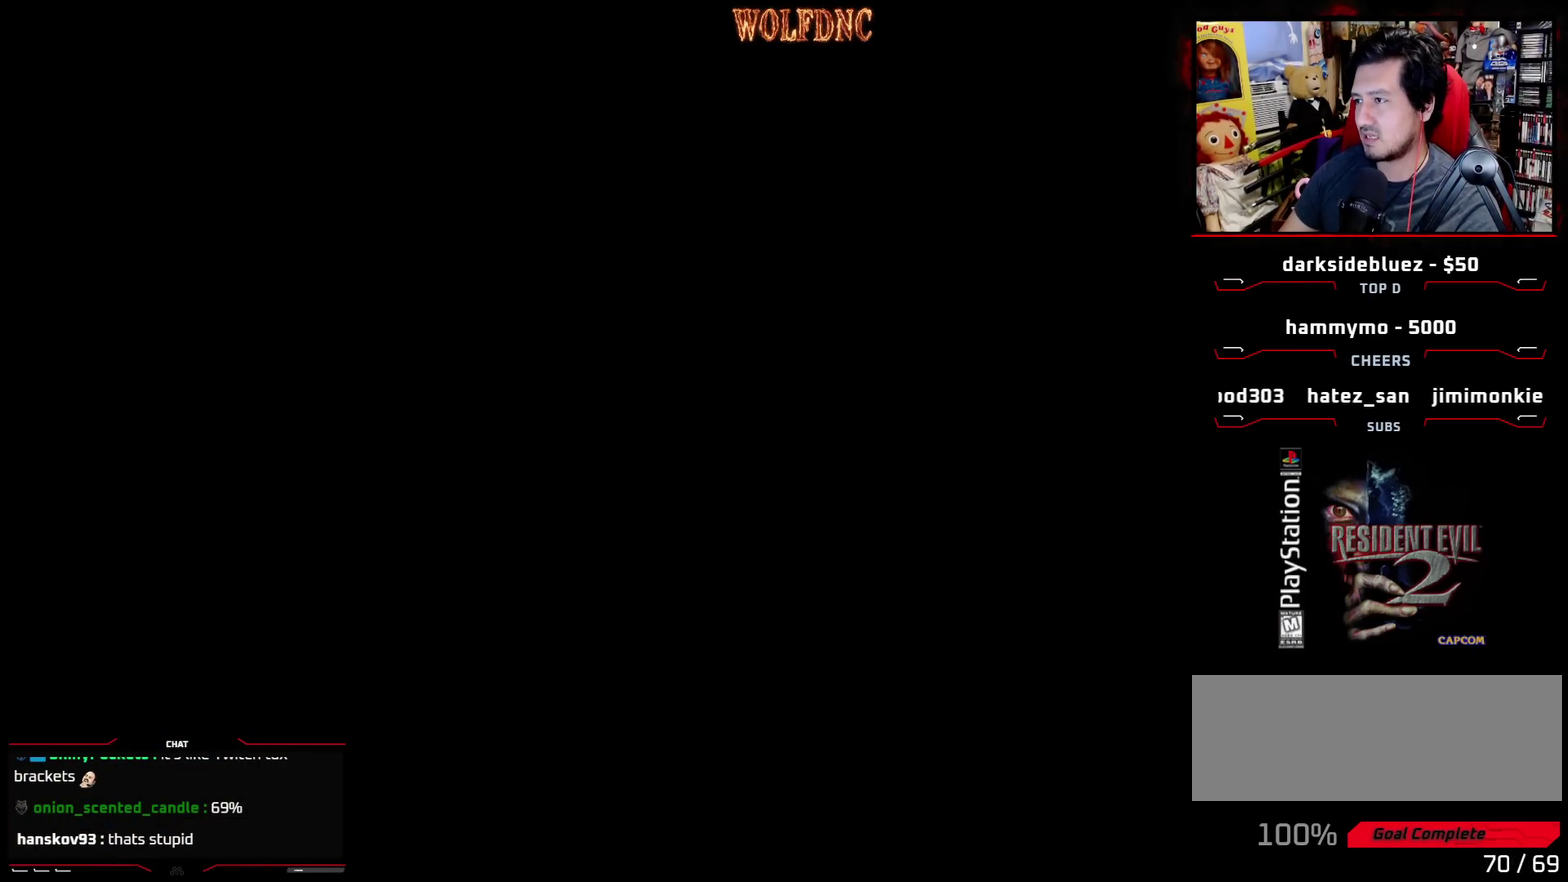
{"buttons": ["DPAD_LEFT"], "events": []}
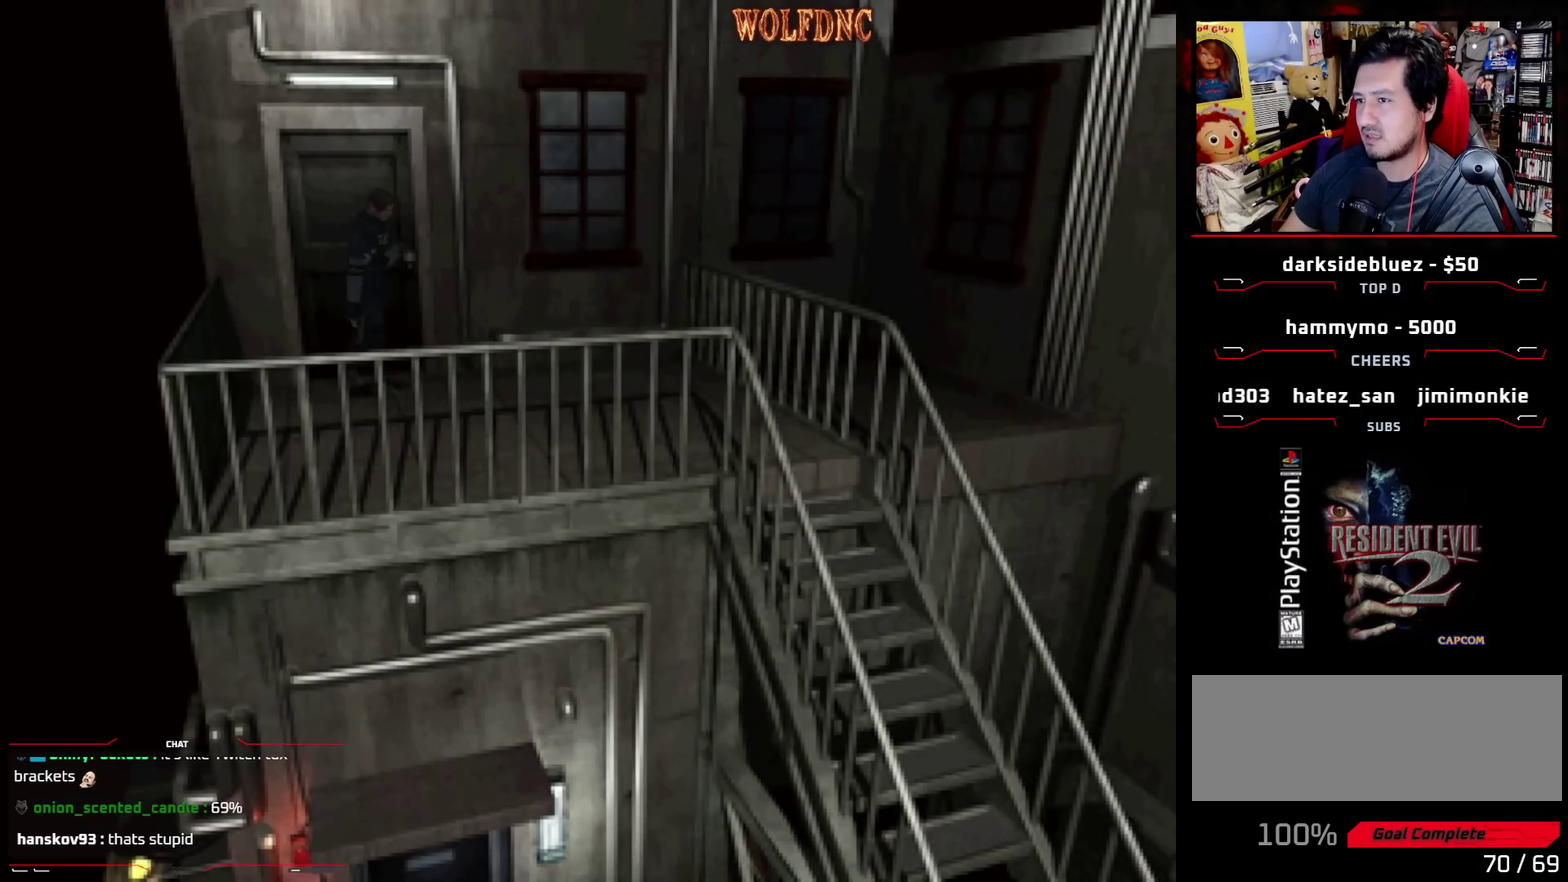
{"buttons": ["DPAD_LEFT"], "events": []}
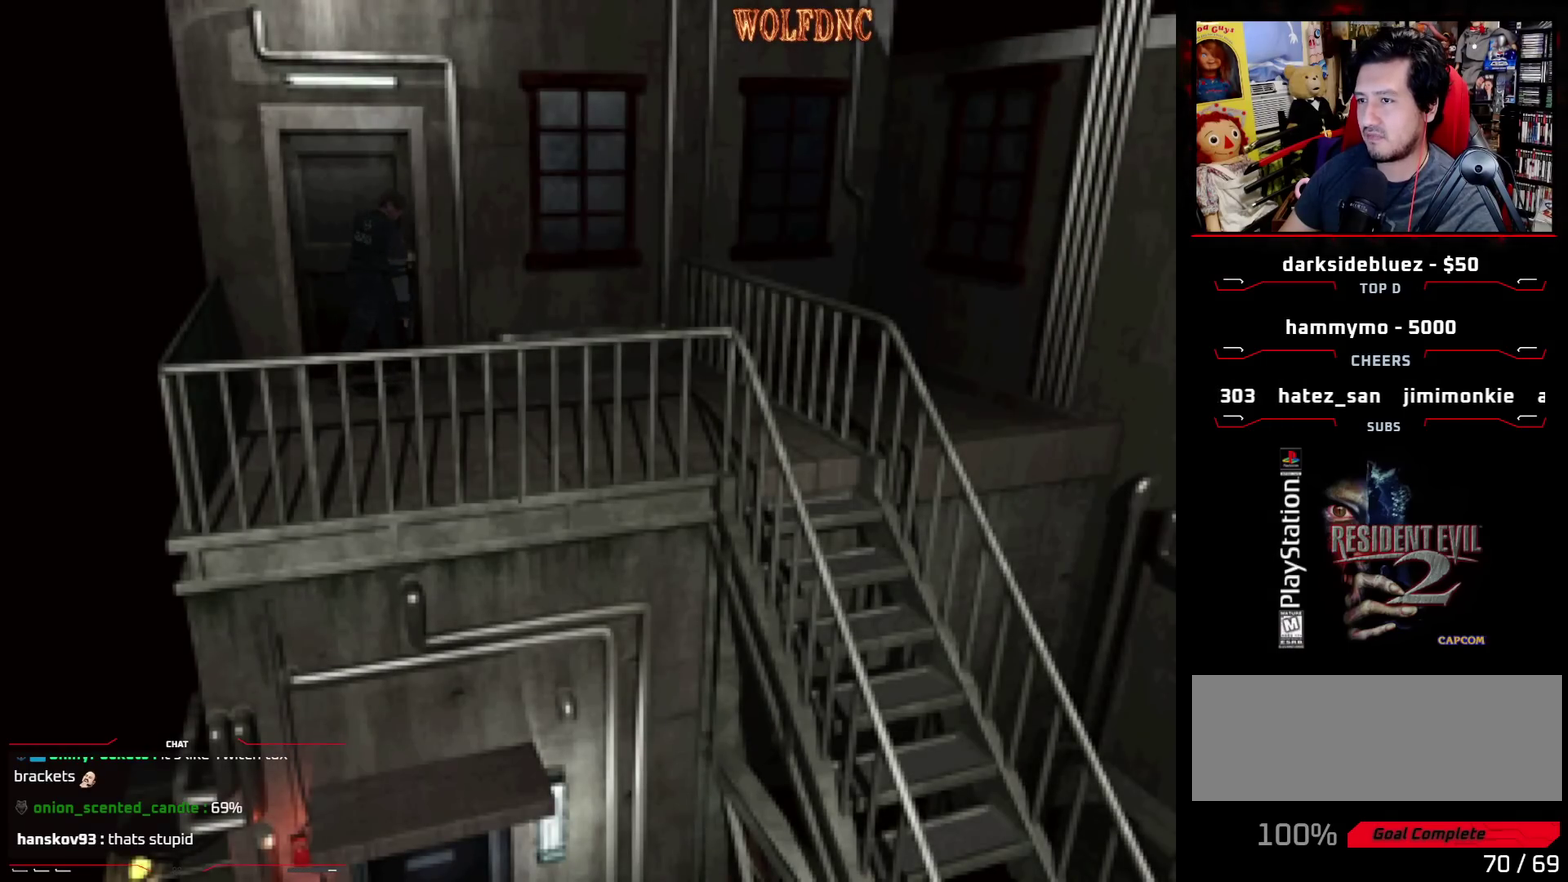
{"buttons": ["DPAD_UP", "DPAD_LEFT"], "events": [[367, "CROSS", "down"], [367, "DPAD_UP", "down"], [500, "CROSS", "up"]]}
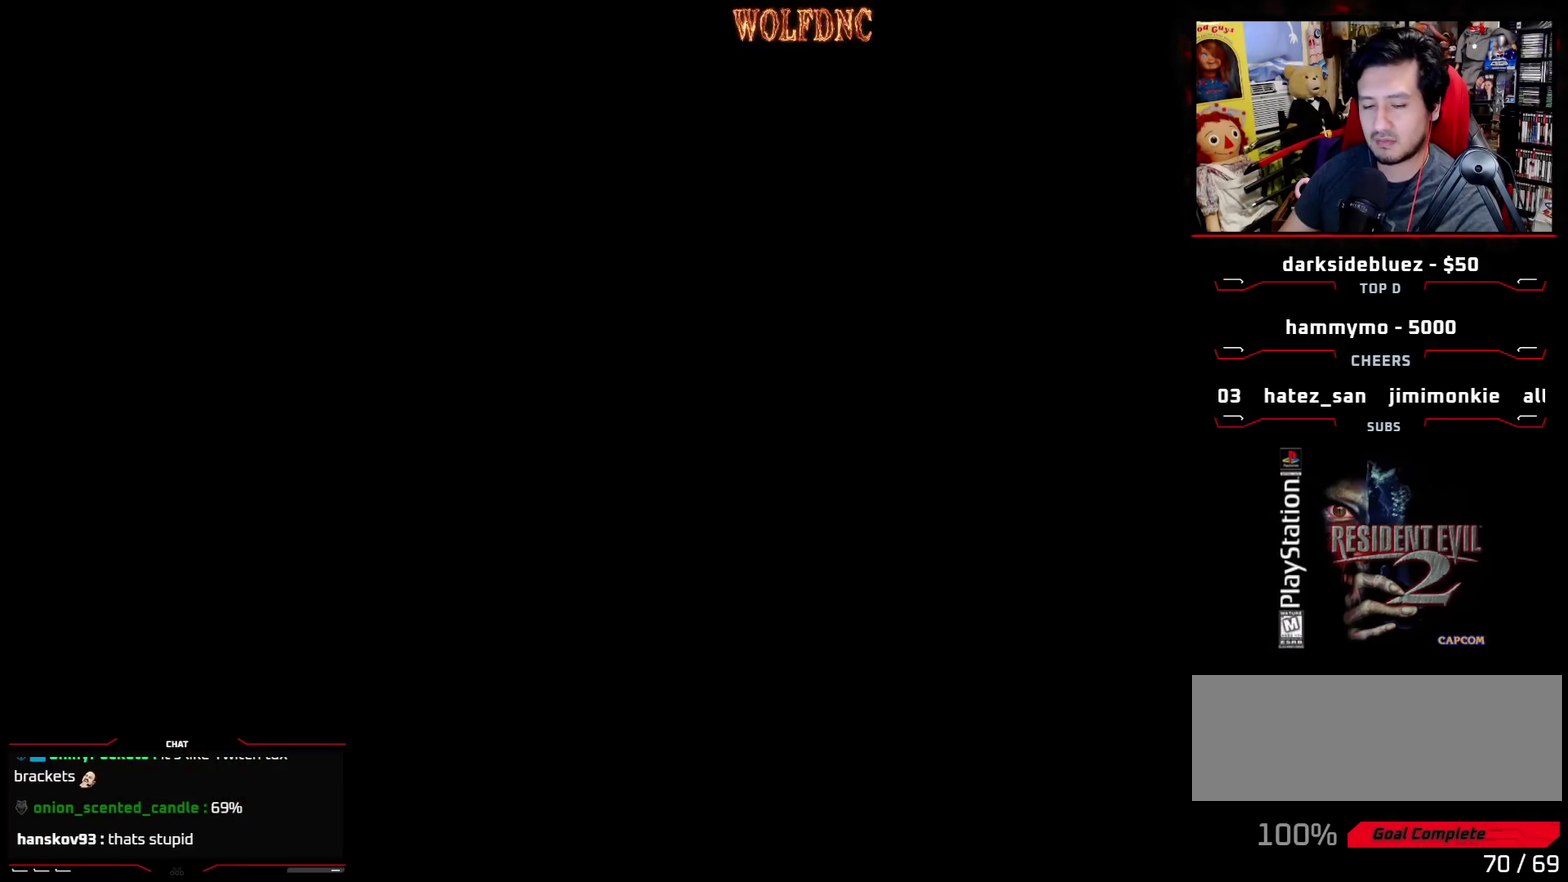
{"buttons": [], "events": [[50, "CROSS", "down"], [150, "CROSS", "up"], [200, "CROSS", "down"], [200, "DPAD_LEFT", "up"], [200, "DPAD_UP", "up"], [283, "CROSS", "up"]]}
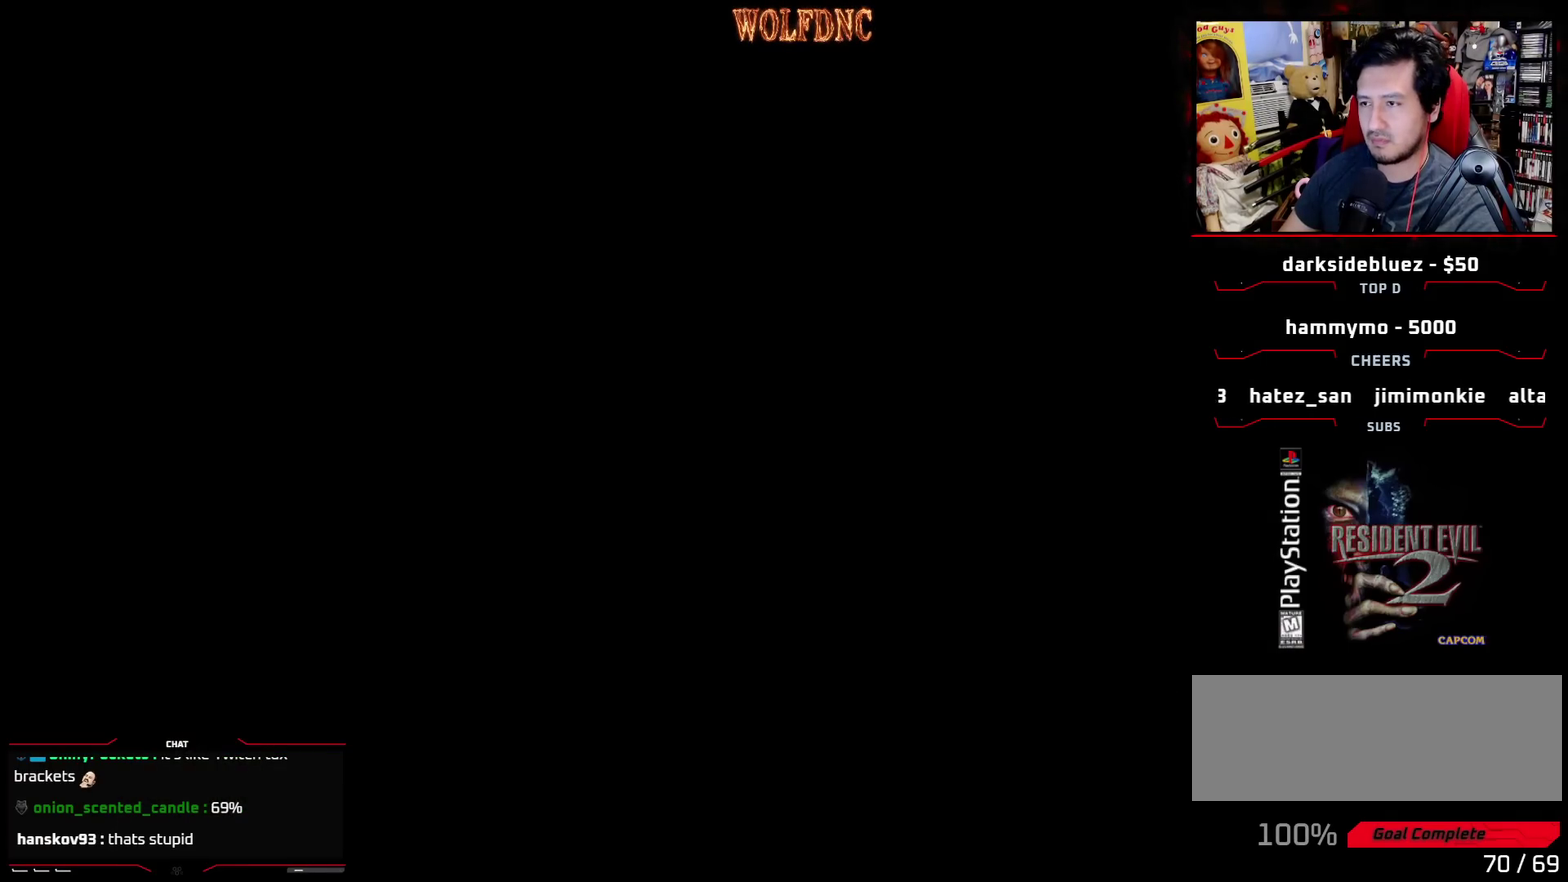
{"buttons": [], "events": []}
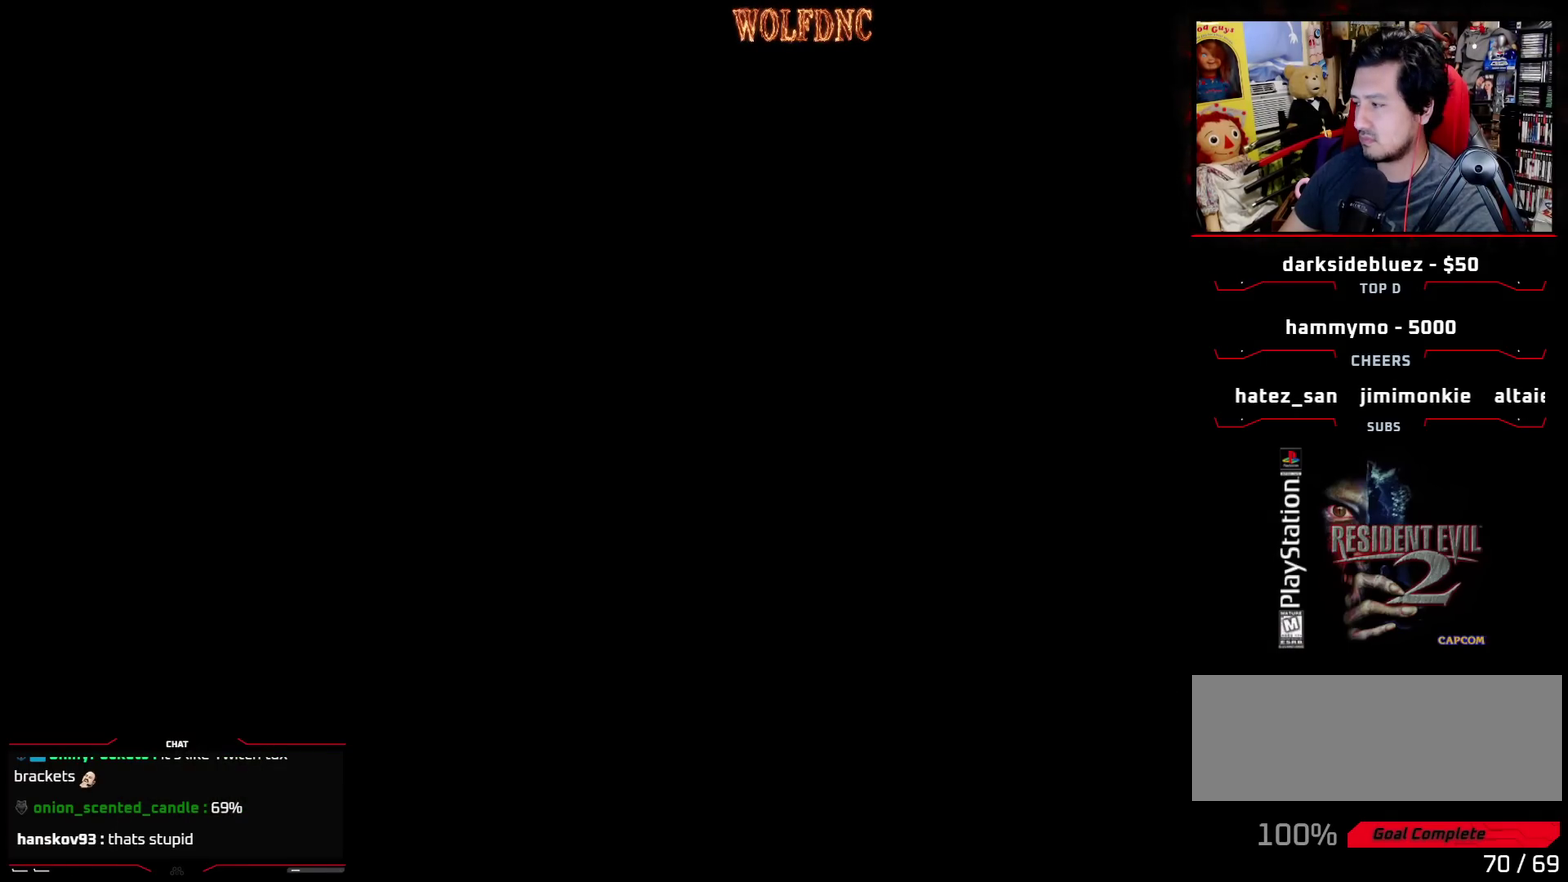
{"buttons": [], "events": []}
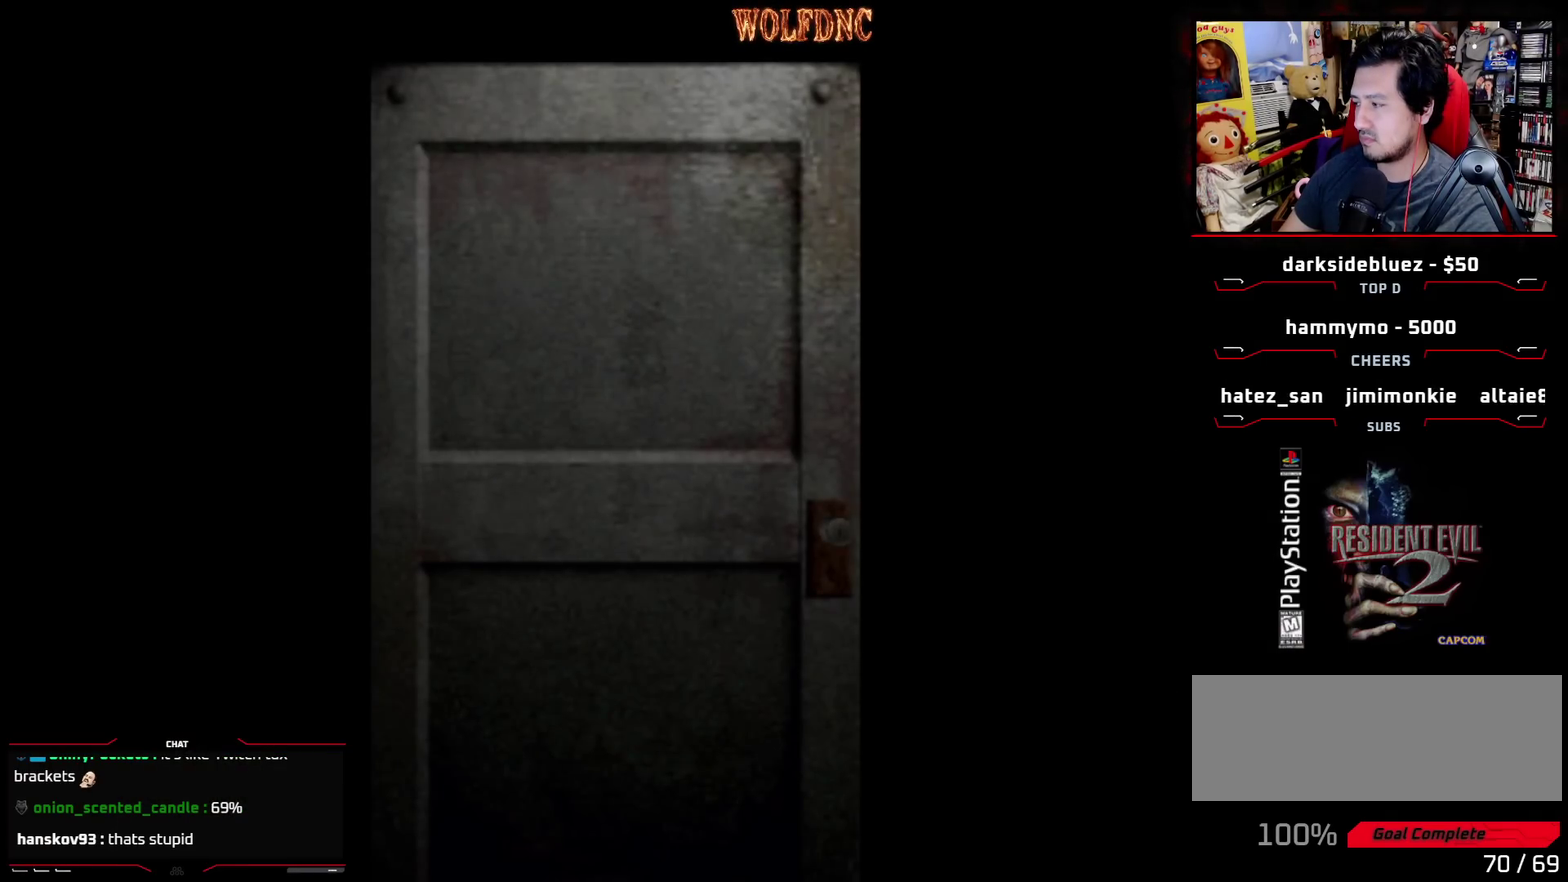
{"buttons": ["DPAD_RIGHT"], "events": [[233, "DPAD_RIGHT", "down"]]}
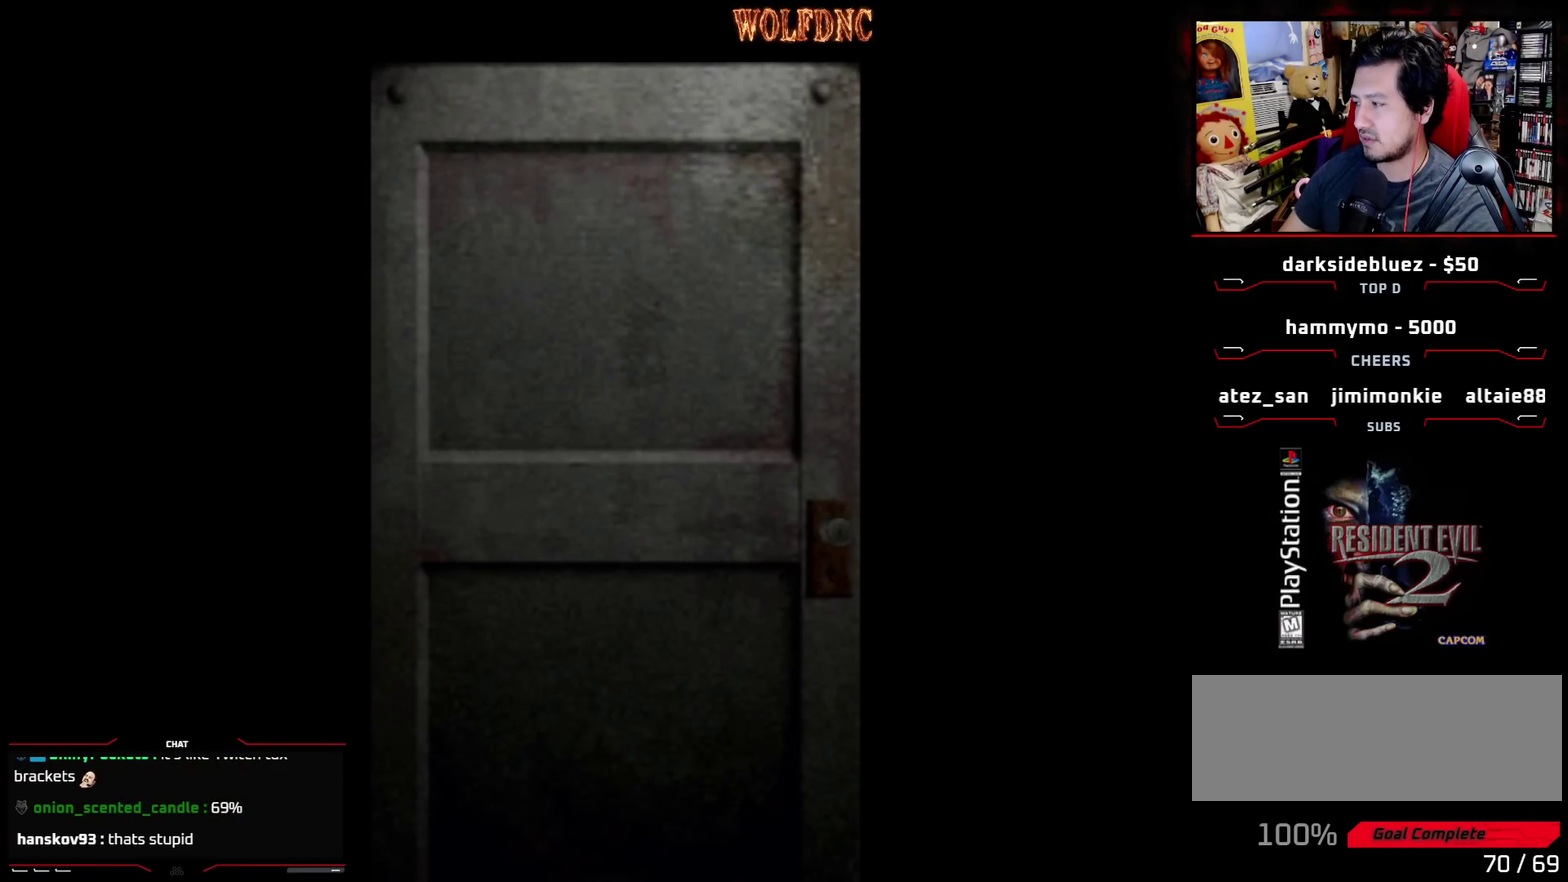
{"buttons": ["DPAD_RIGHT"], "events": [[167, "CROSS", "down"], [300, "CROSS", "up"]]}
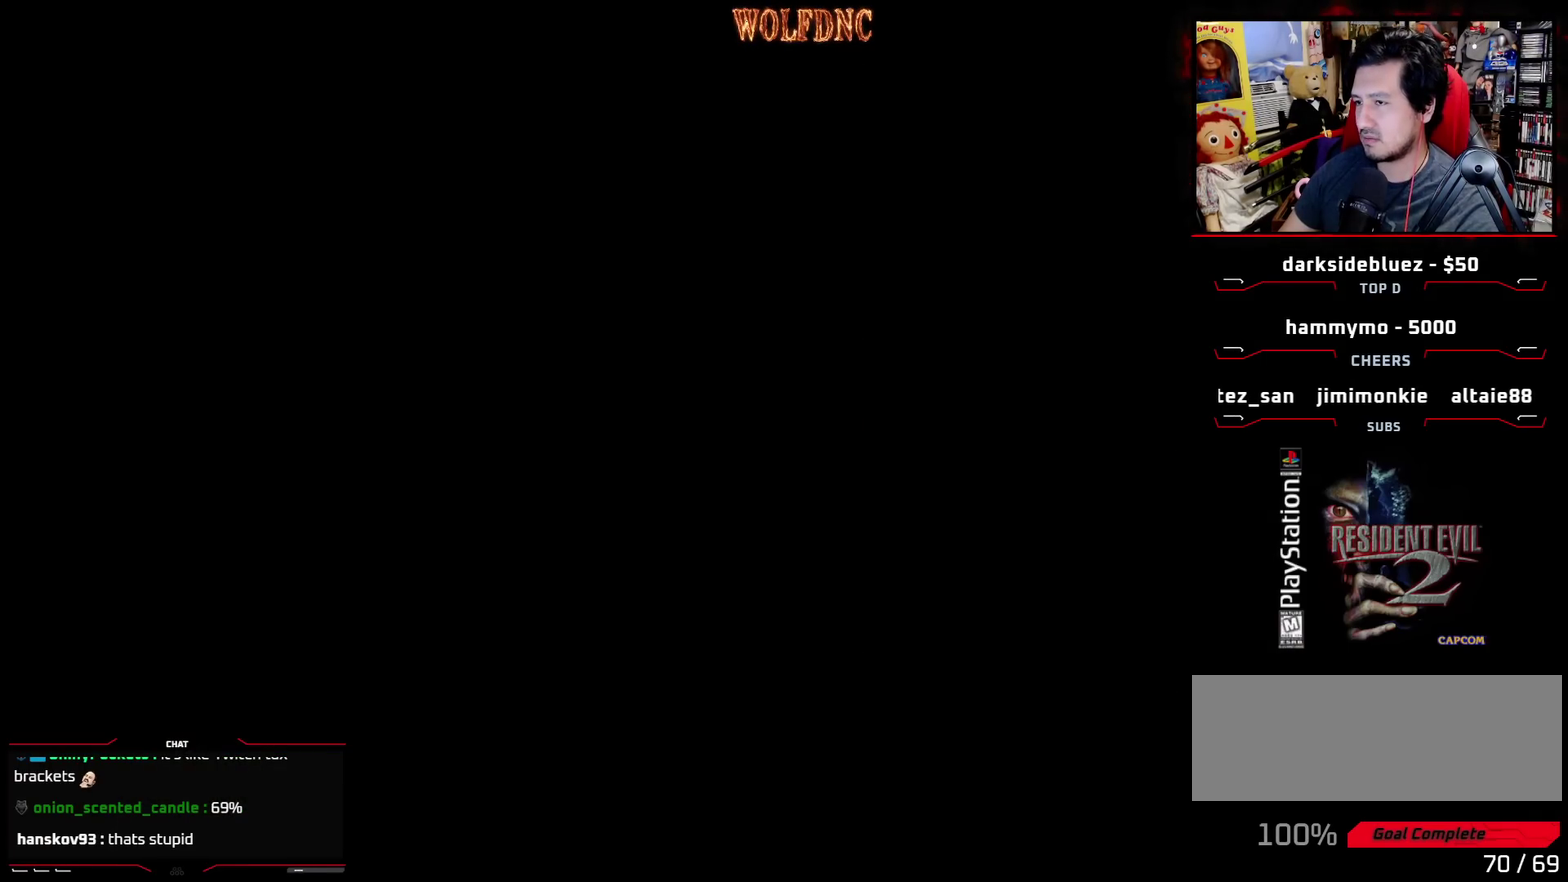
{"buttons": ["DPAD_RIGHT"], "events": []}
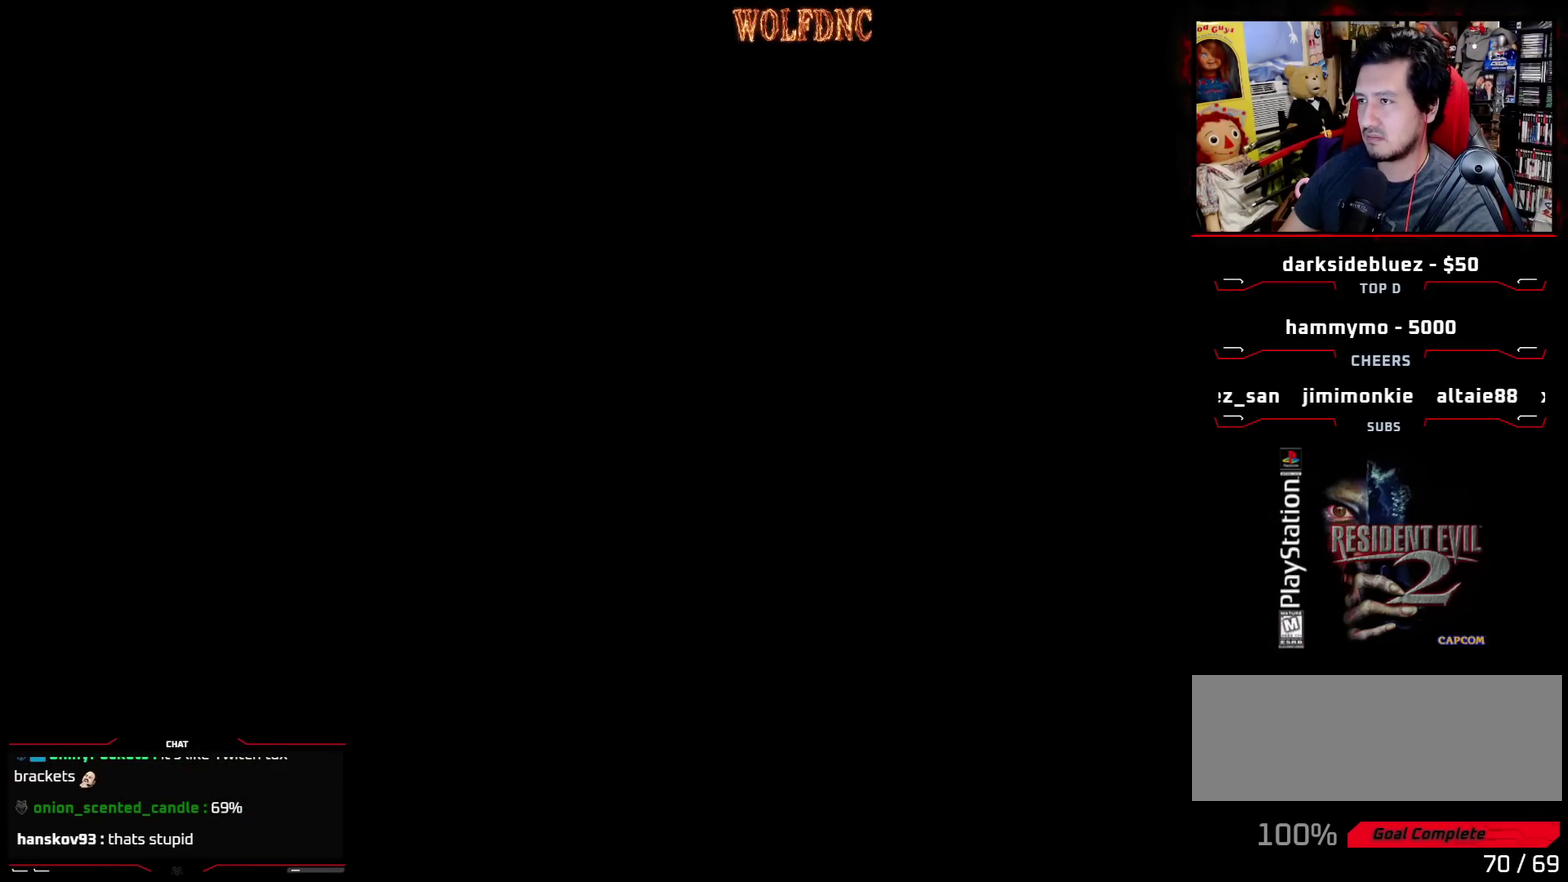
{"buttons": ["DPAD_RIGHT"], "events": []}
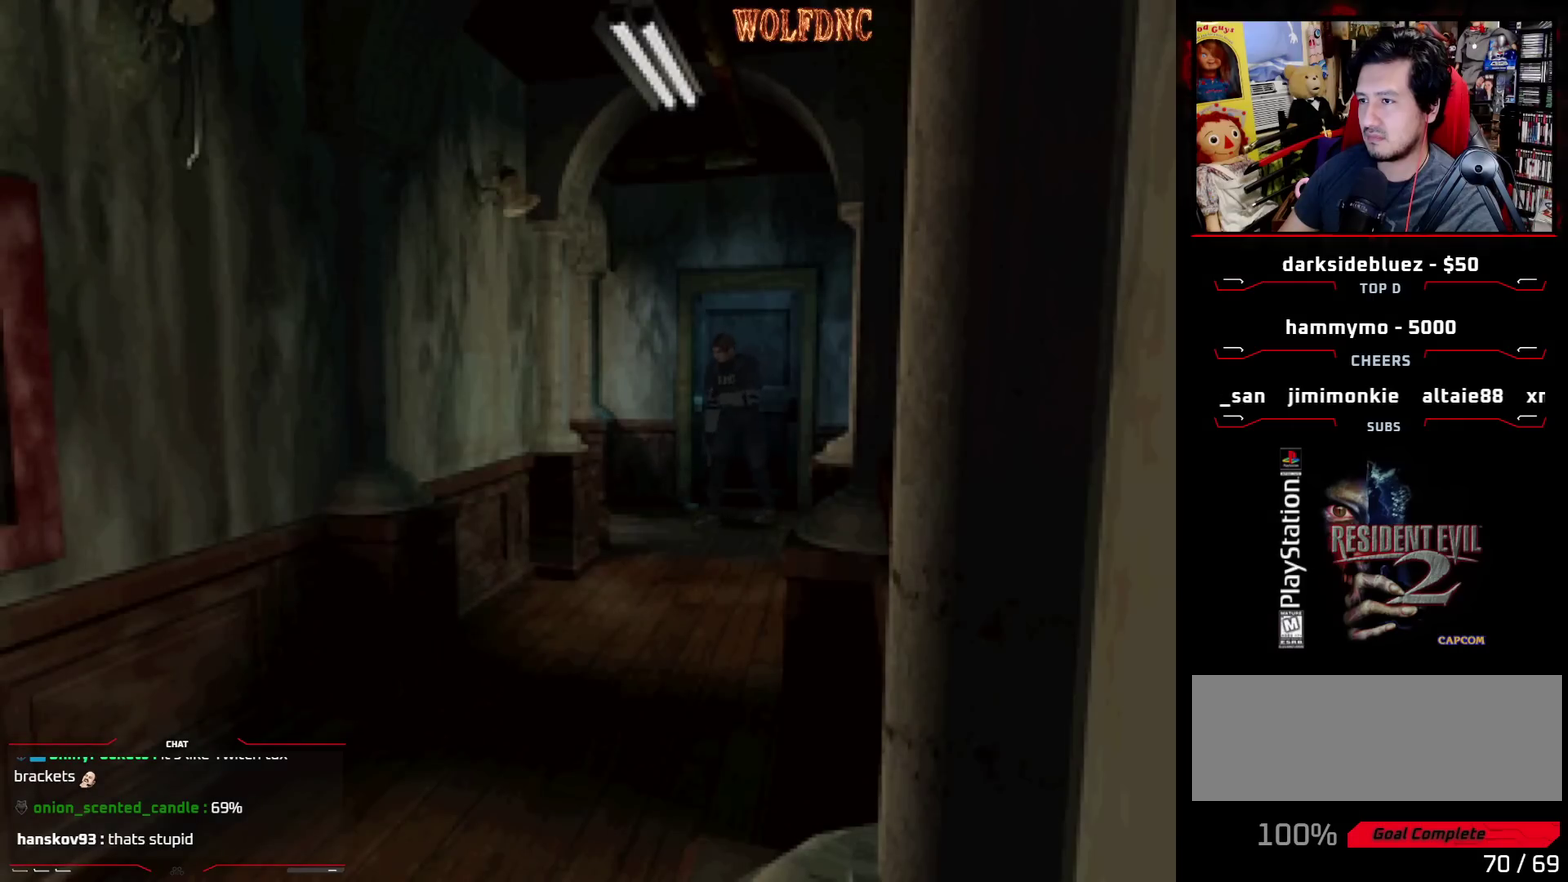
{"buttons": ["SQUARE", "DPAD_UP", "DPAD_RIGHT"], "events": [[217, "SQUARE", "down"], [250, "DPAD_UP", "down"]]}
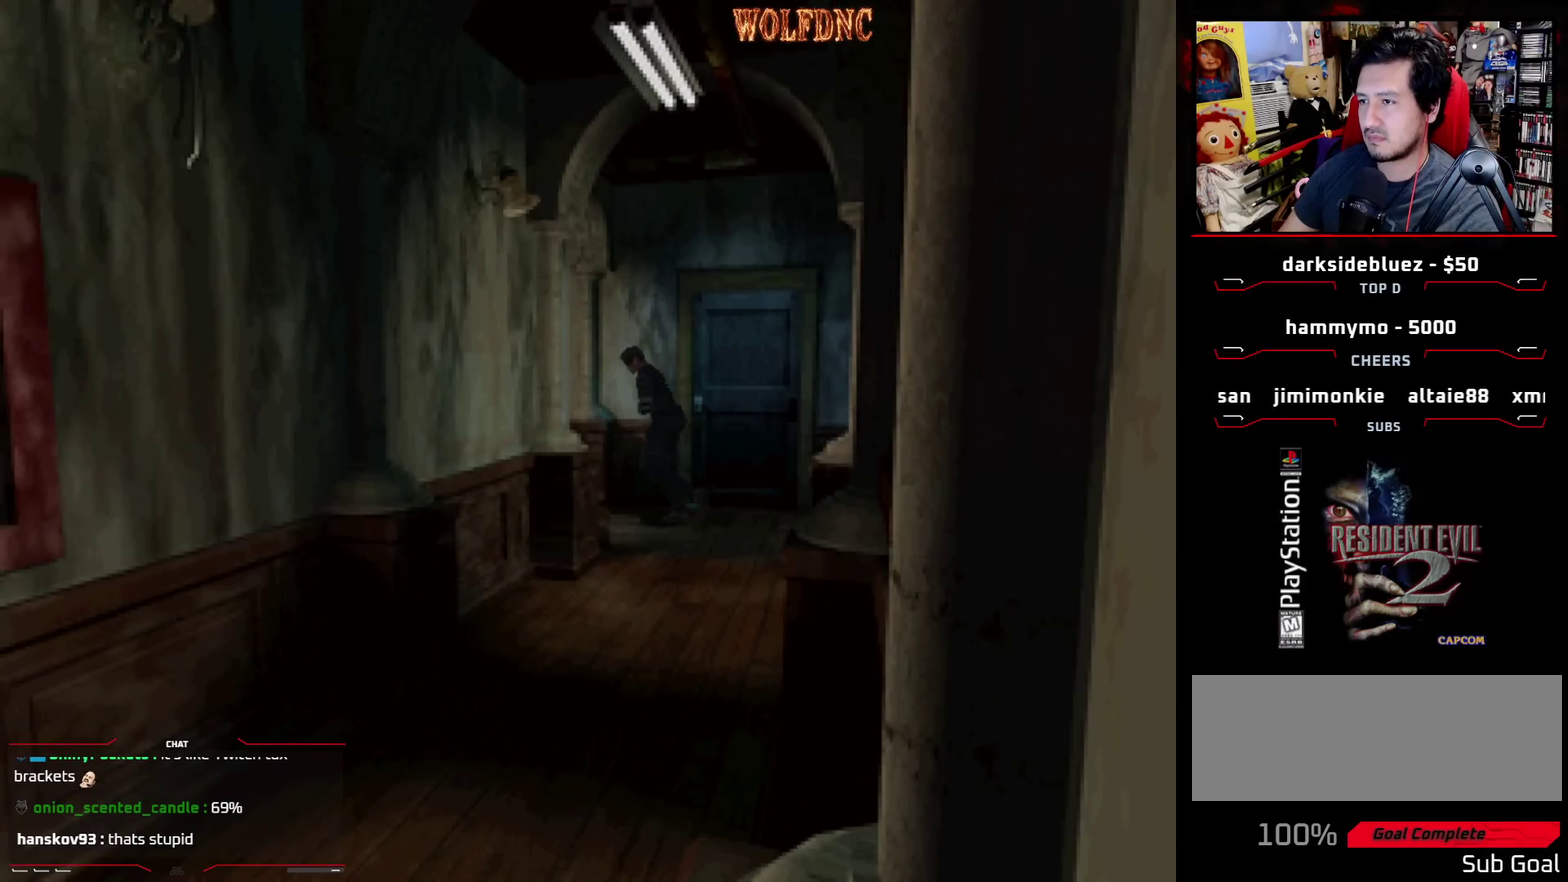
{"buttons": ["CROSS", "SQUARE", "DPAD_UP"], "events": [[33, "DPAD_RIGHT", "up"], [467, "CROSS", "down"]]}
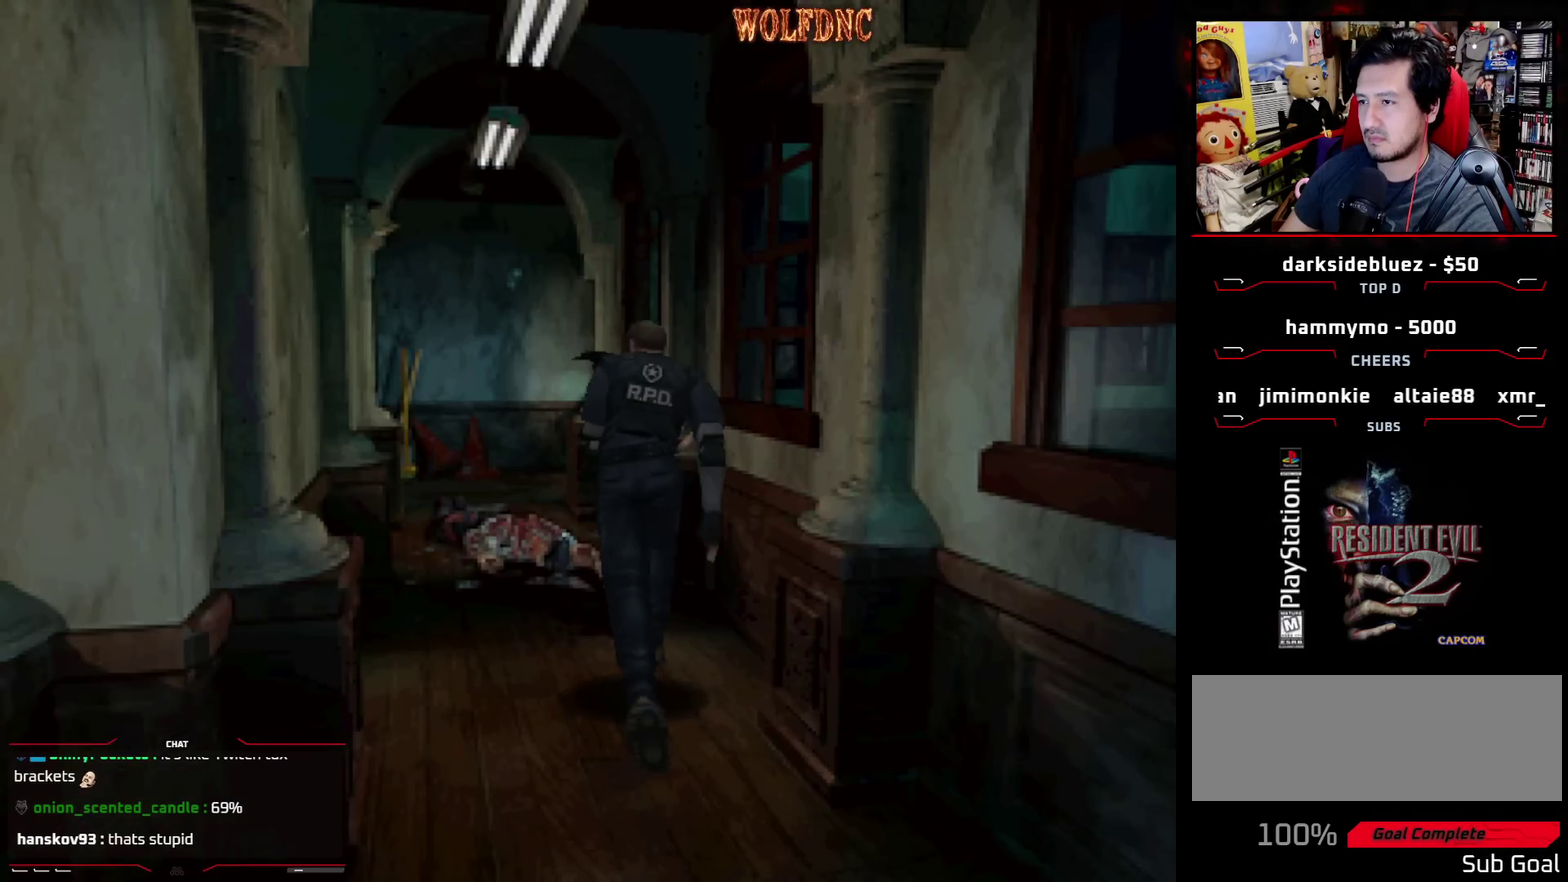
{"buttons": ["CROSS", "SQUARE", "DPAD_UP"], "events": [[50, "CROSS", "up"], [50, "DPAD_LEFT", "down"], [150, "CROSS", "down"], [150, "DPAD_LEFT", "up"], [233, "CROSS", "up"], [333, "CROSS", "down"]]}
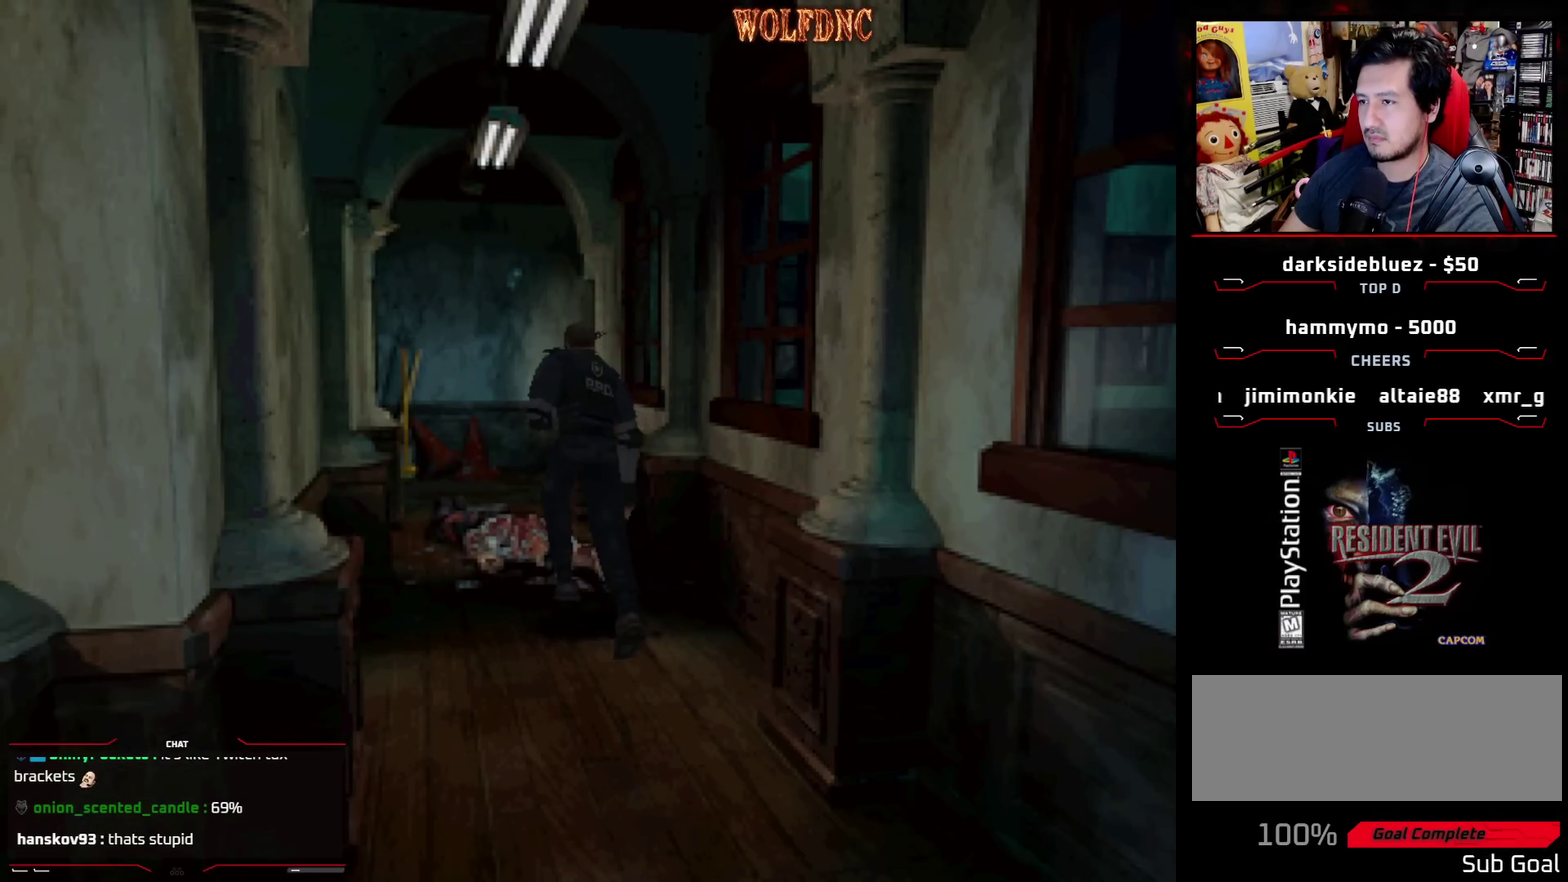
{"buttons": [], "events": [[67, "SQUARE", "up"], [300, "CROSS", "up"], [350, "CROSS", "down"], [400, "CROSS", "up"], [400, "DPAD_UP", "up"]]}
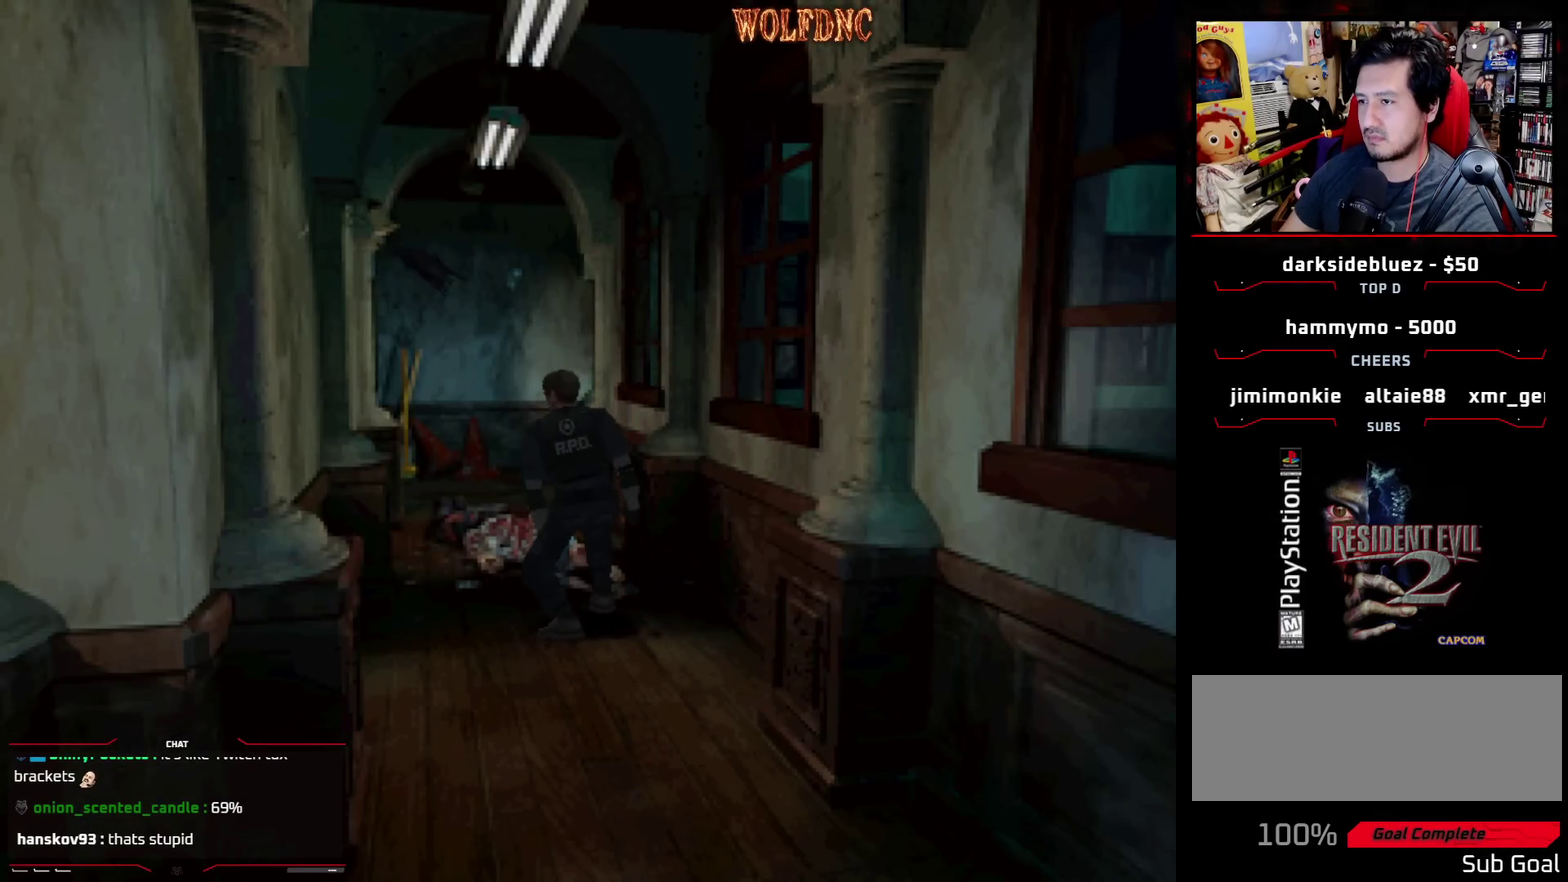
{"buttons": ["CROSS"], "events": [[83, "CROSS", "down"], [300, "CROSS", "up"], [367, "CROSS", "down"]]}
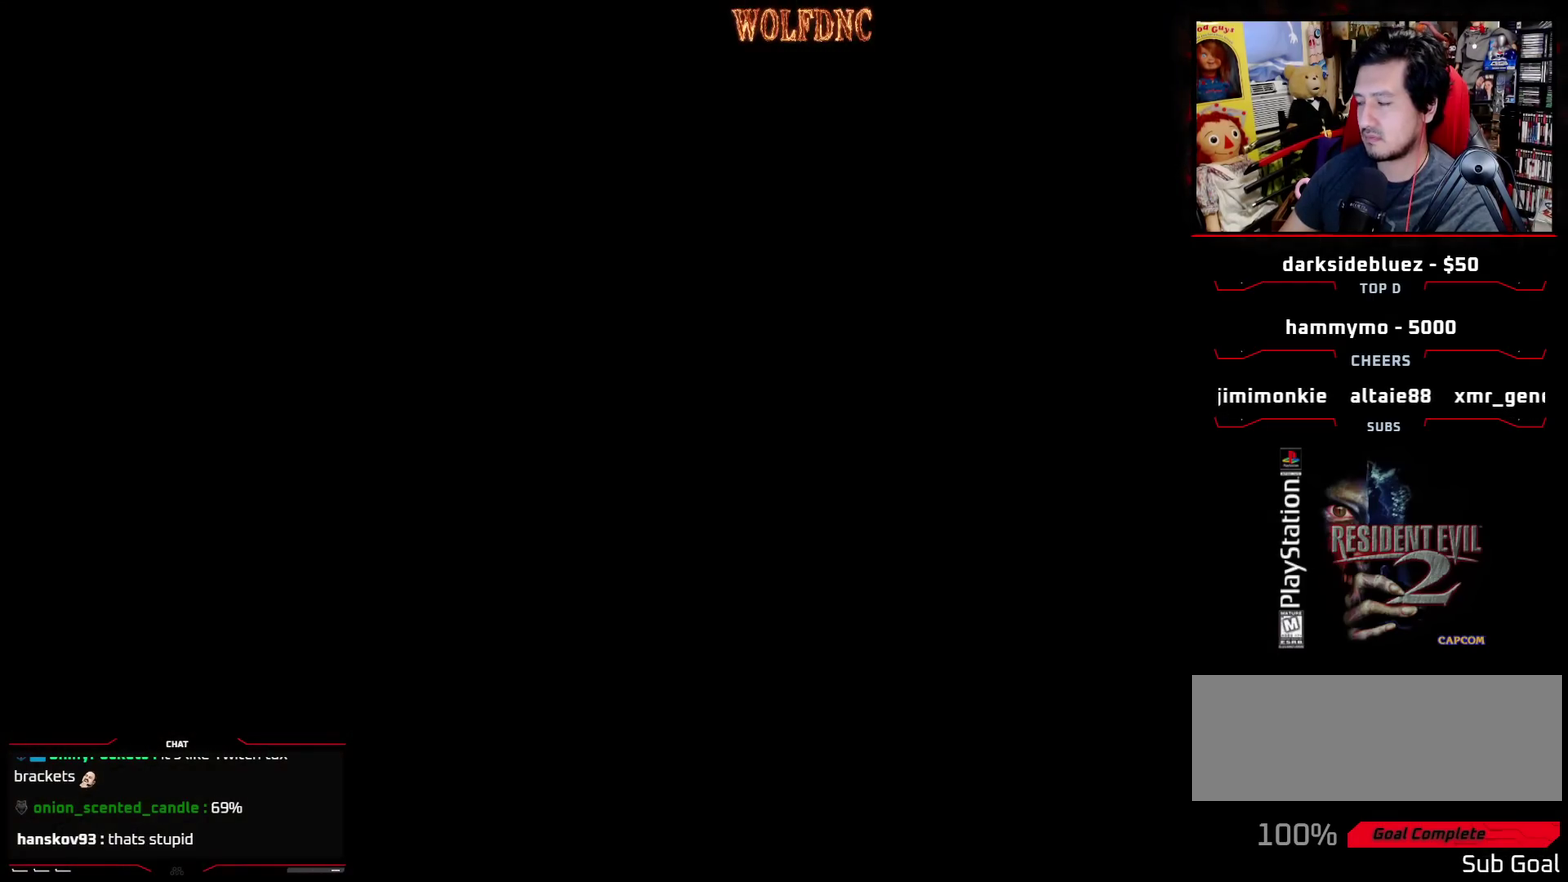
{"buttons": [], "events": [[50, "CROSS", "up"], [150, "CROSS", "down"], [333, "CROSS", "up"], [383, "CROSS", "down"], [467, "CROSS", "up"]]}
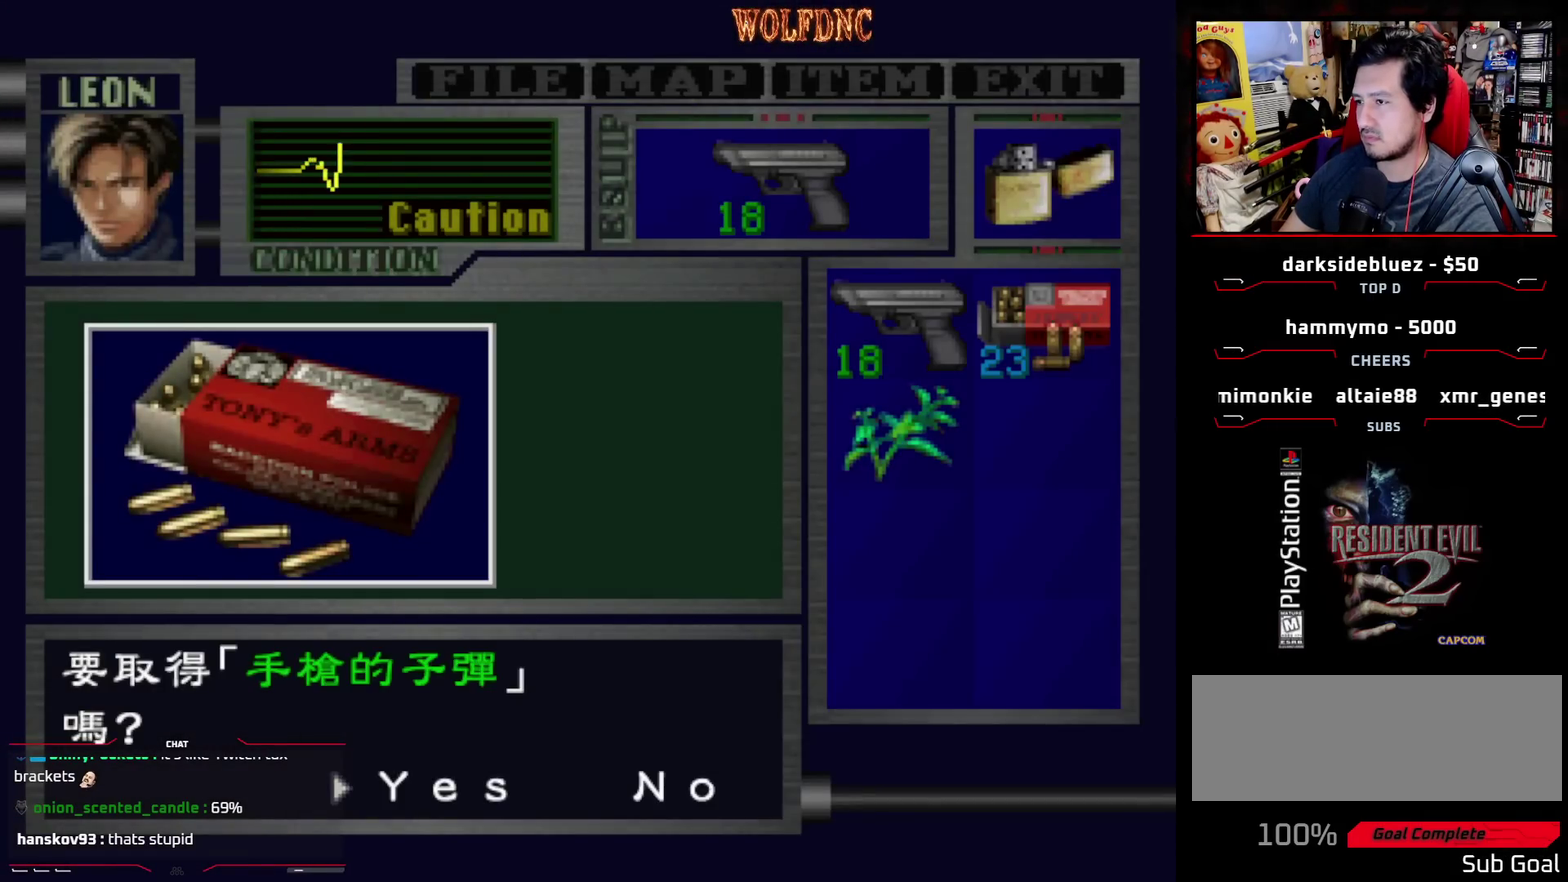
{"buttons": ["CROSS"], "events": [[17, "CROSS", "down"], [117, "CROSS", "up"], [167, "CROSS", "down"]]}
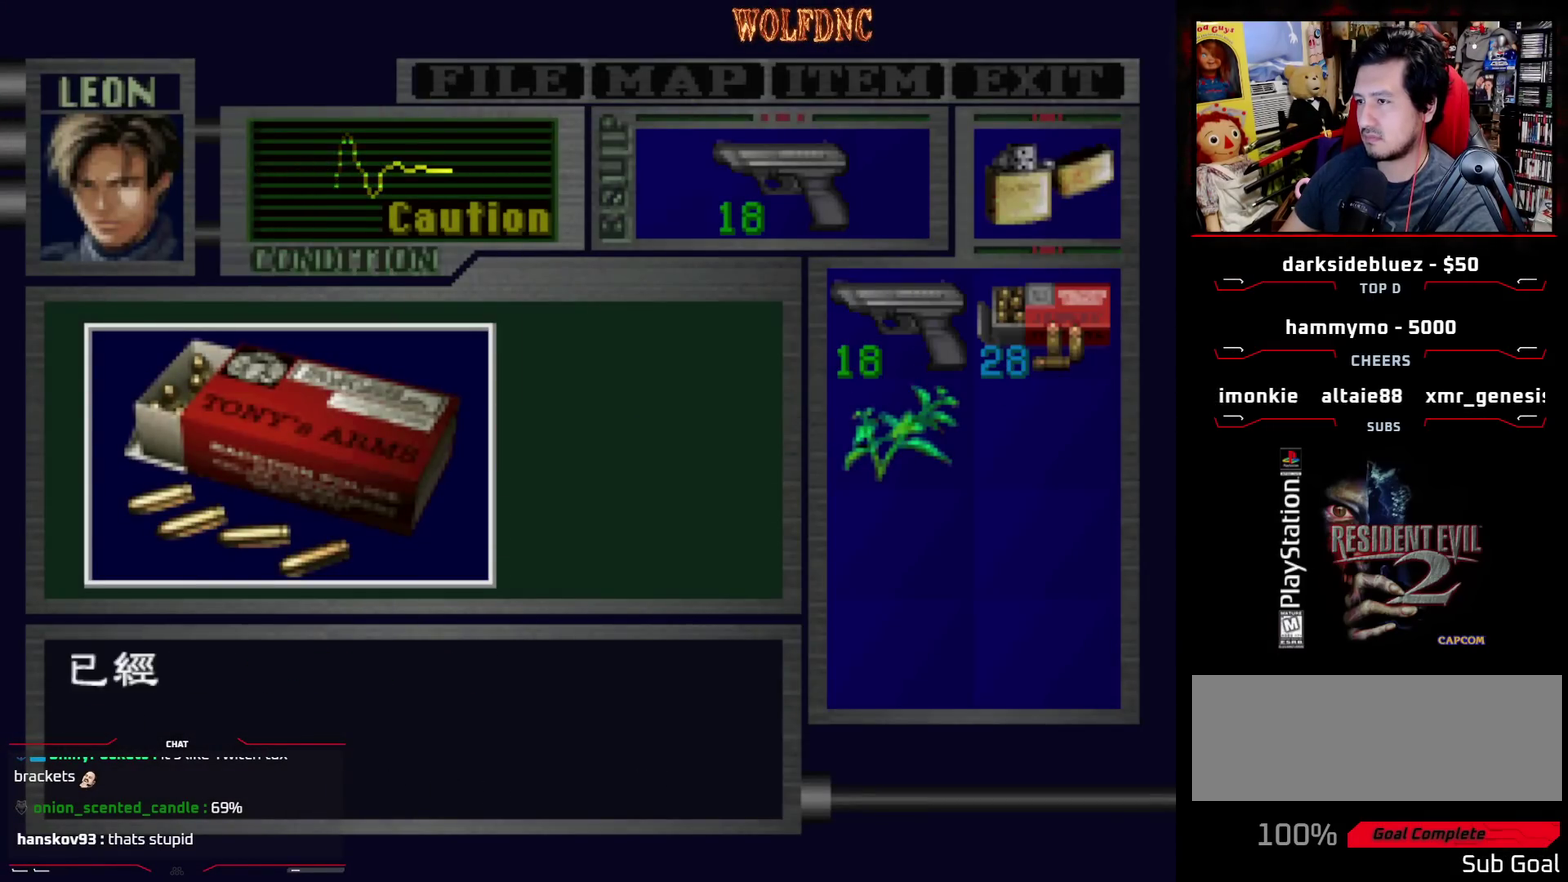
{"buttons": ["SQUARE", "DPAD_UP"], "events": [[33, "SQUARE", "down"], [83, "CROSS", "up"], [183, "CROSS", "down"], [217, "SQUARE", "up"], [267, "CROSS", "up"], [367, "DPAD_UP", "down"], [450, "SQUARE", "down"]]}
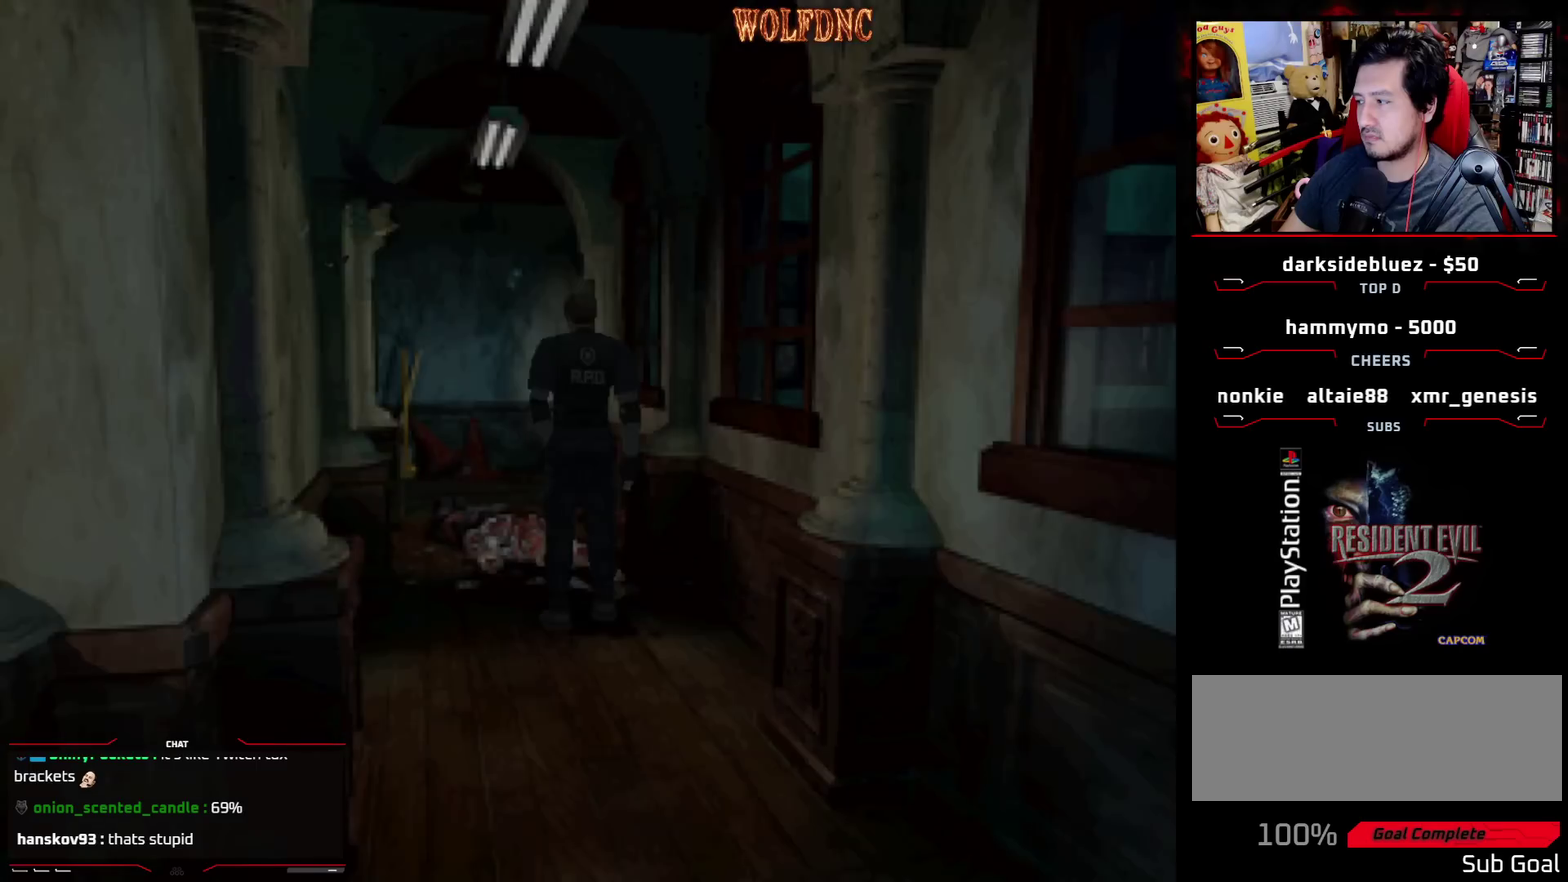
{"buttons": ["SQUARE", "DPAD_UP"], "events": []}
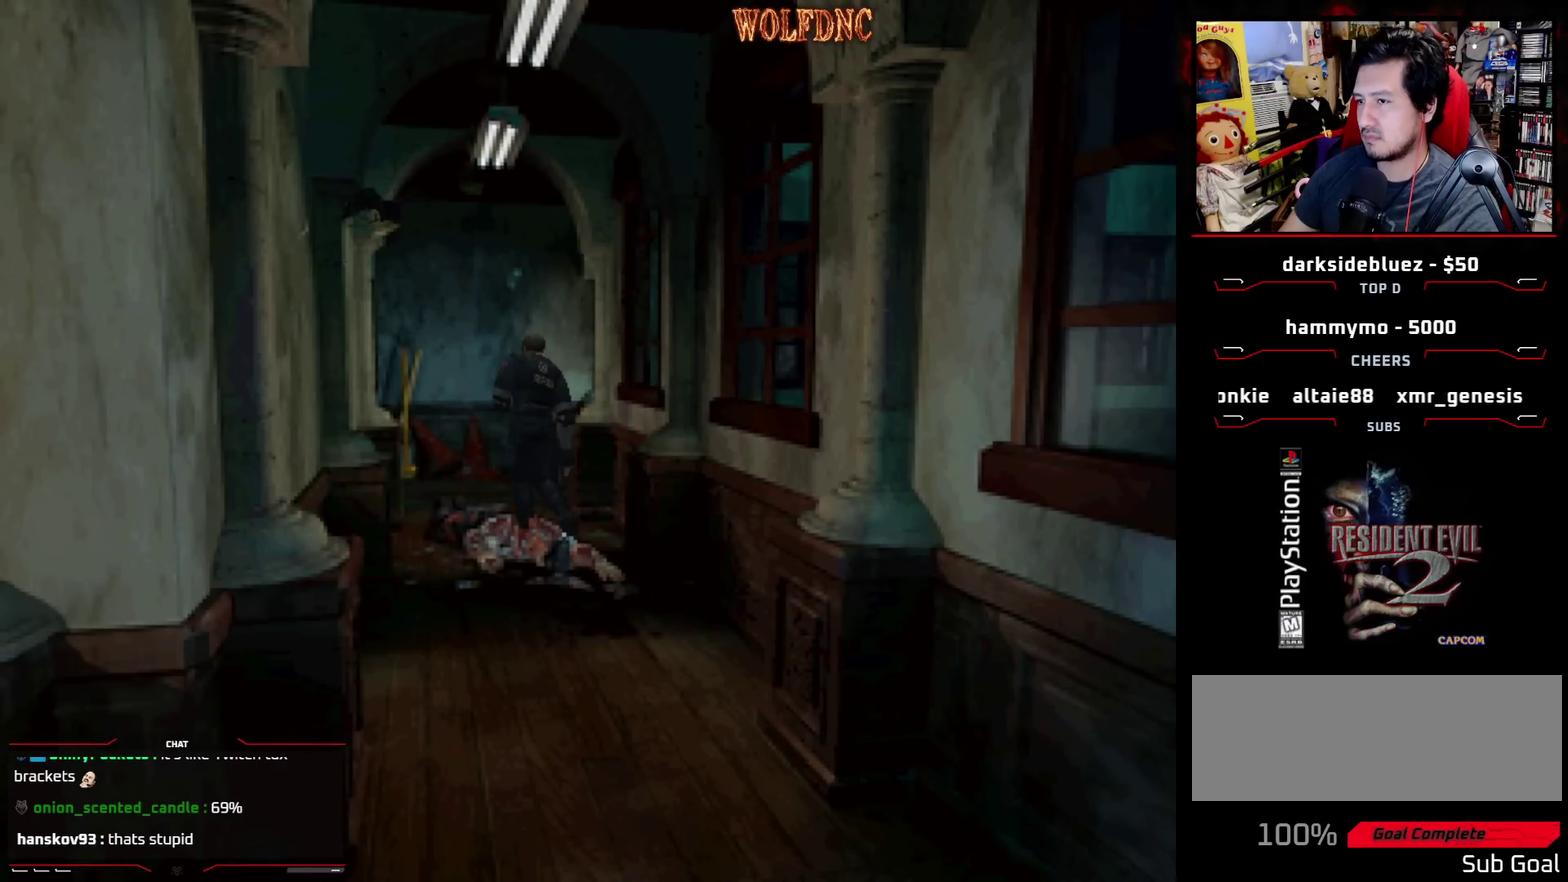
{"buttons": ["SQUARE", "DPAD_UP"], "events": []}